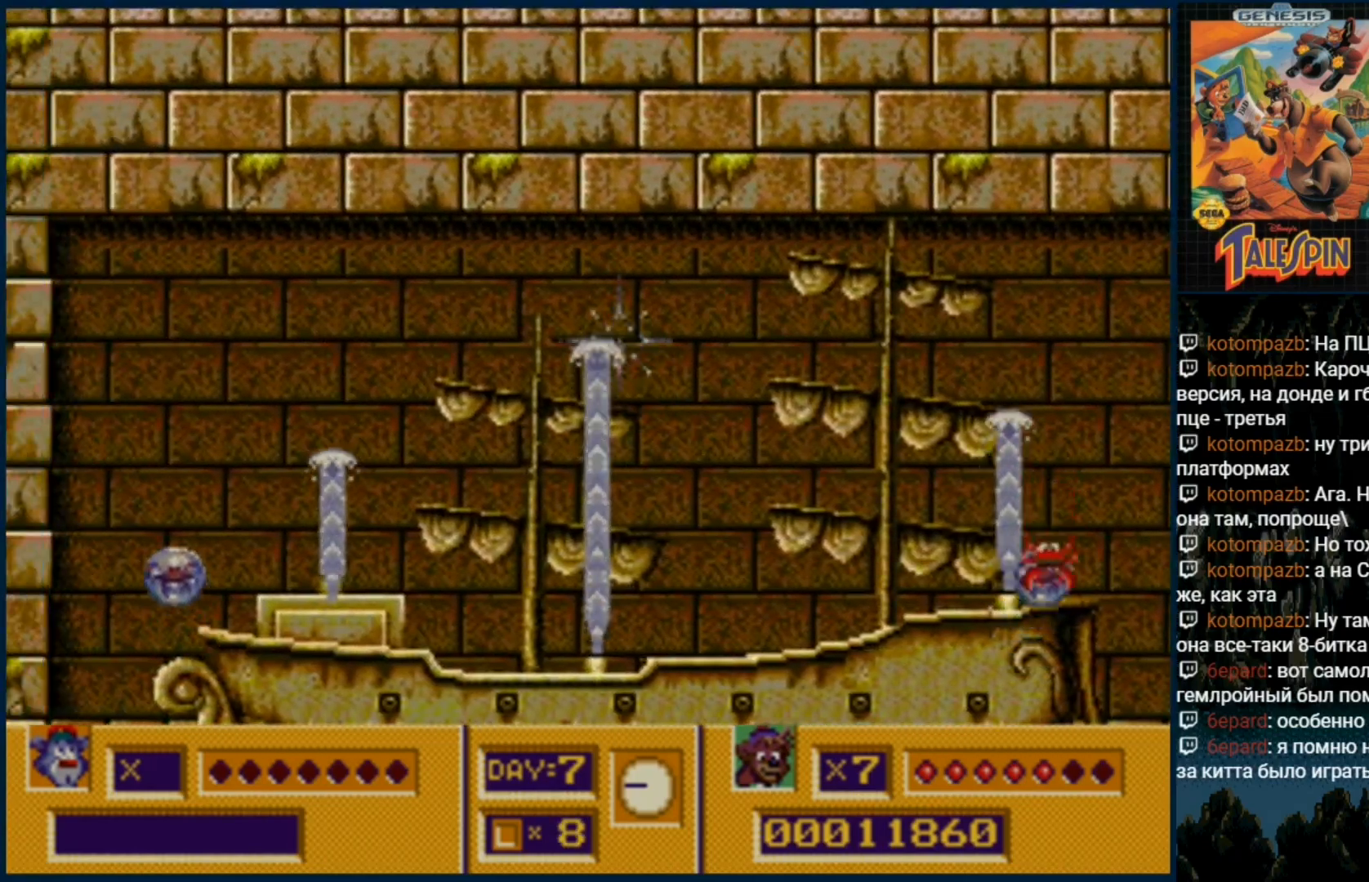
Gameplay with a controller (Xbox layout); each line is a JSON object with the inputs held at the frame after it (dt_ms = milliseconds from this image to that frame). "events" lists button and stick changes between this image and that frame as [ms after this image, input, new state], when the widget could be followed in between. Not read: L1 L2 L3 R1 R2 R3.
{"dt_ms": 500, "buttons": [], "events": [[100, "C", "up"]]}
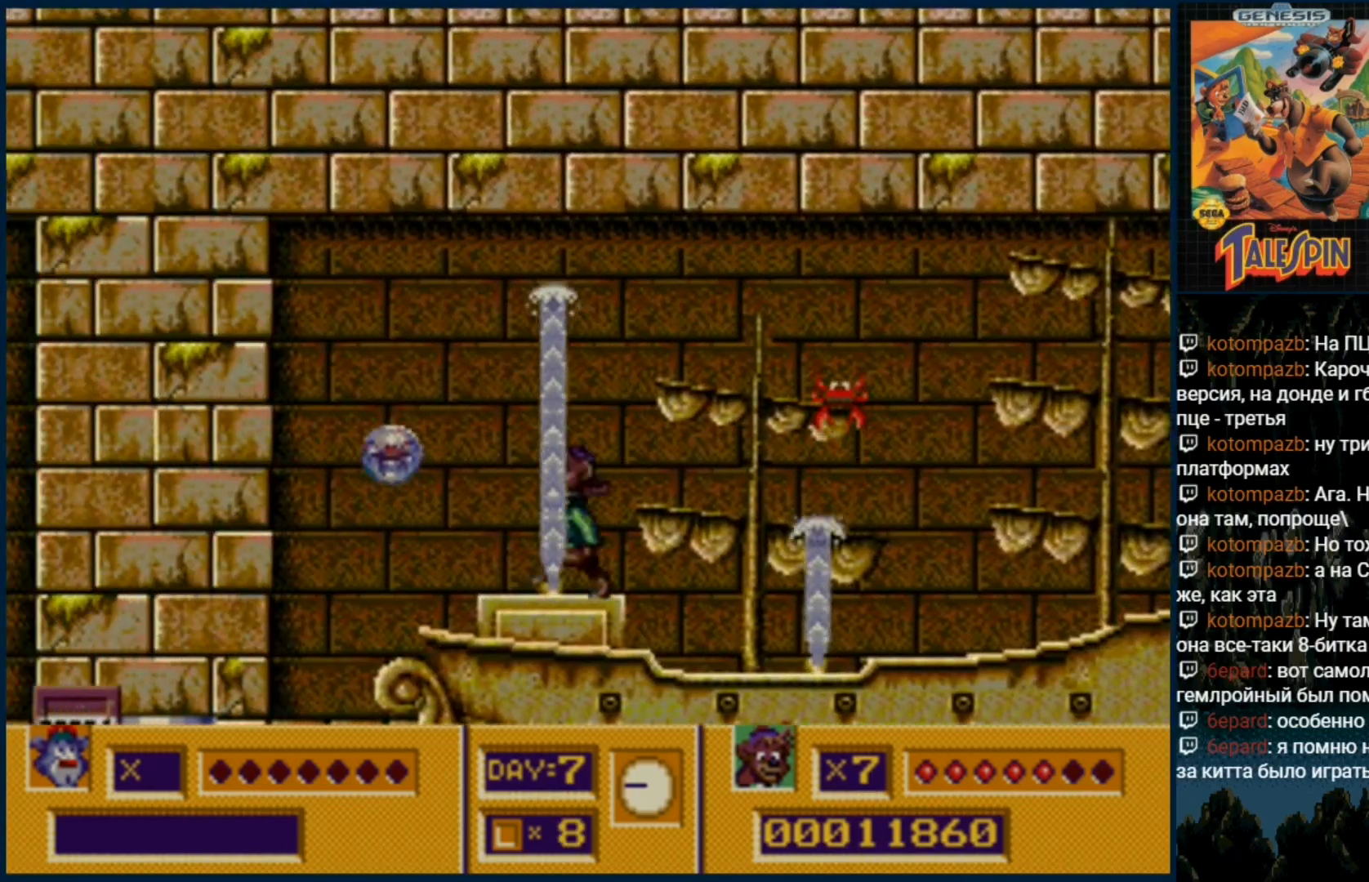
{"dt_ms": 500, "buttons": [], "events": []}
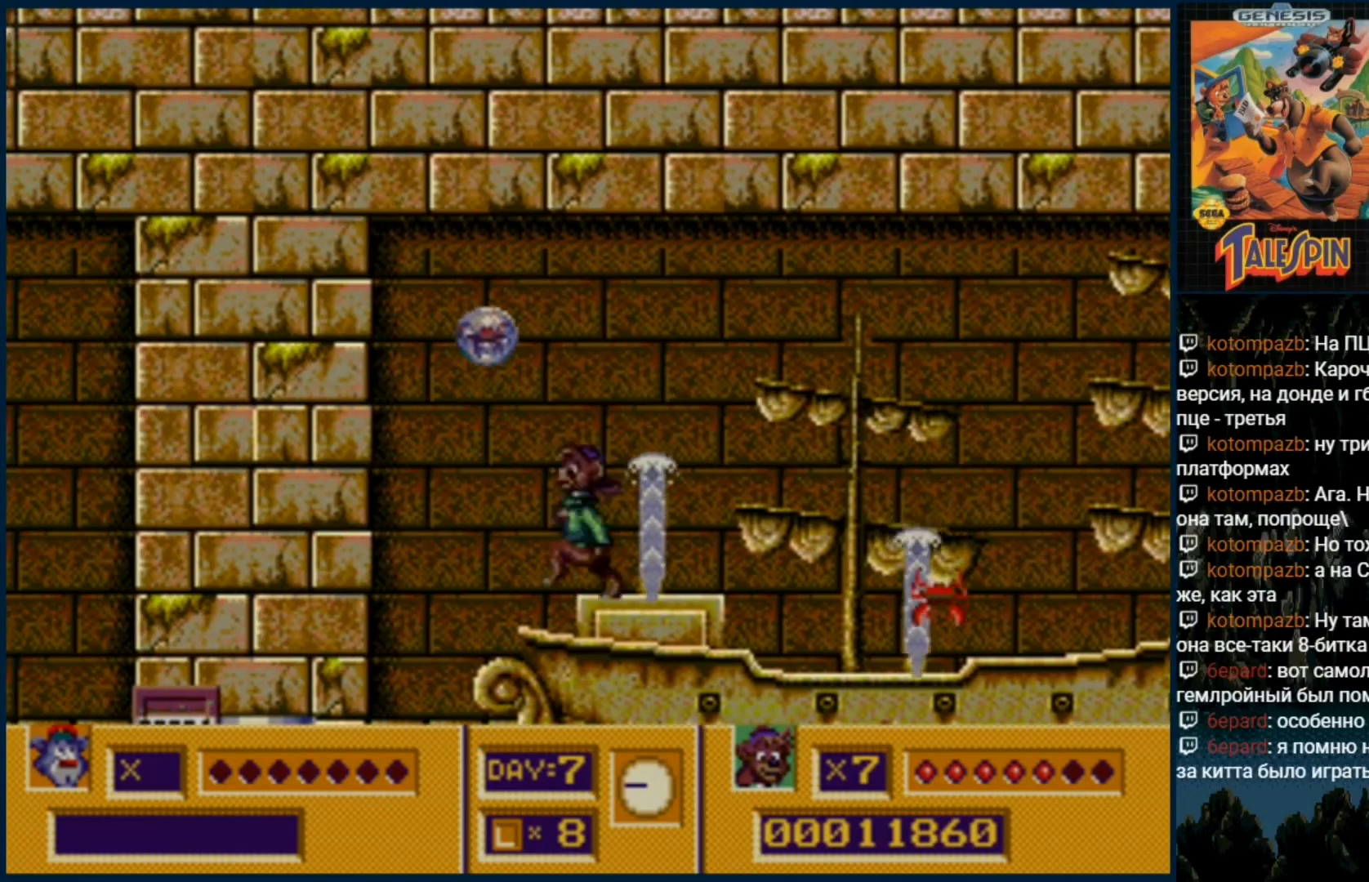
{"dt_ms": 500, "buttons": [], "events": []}
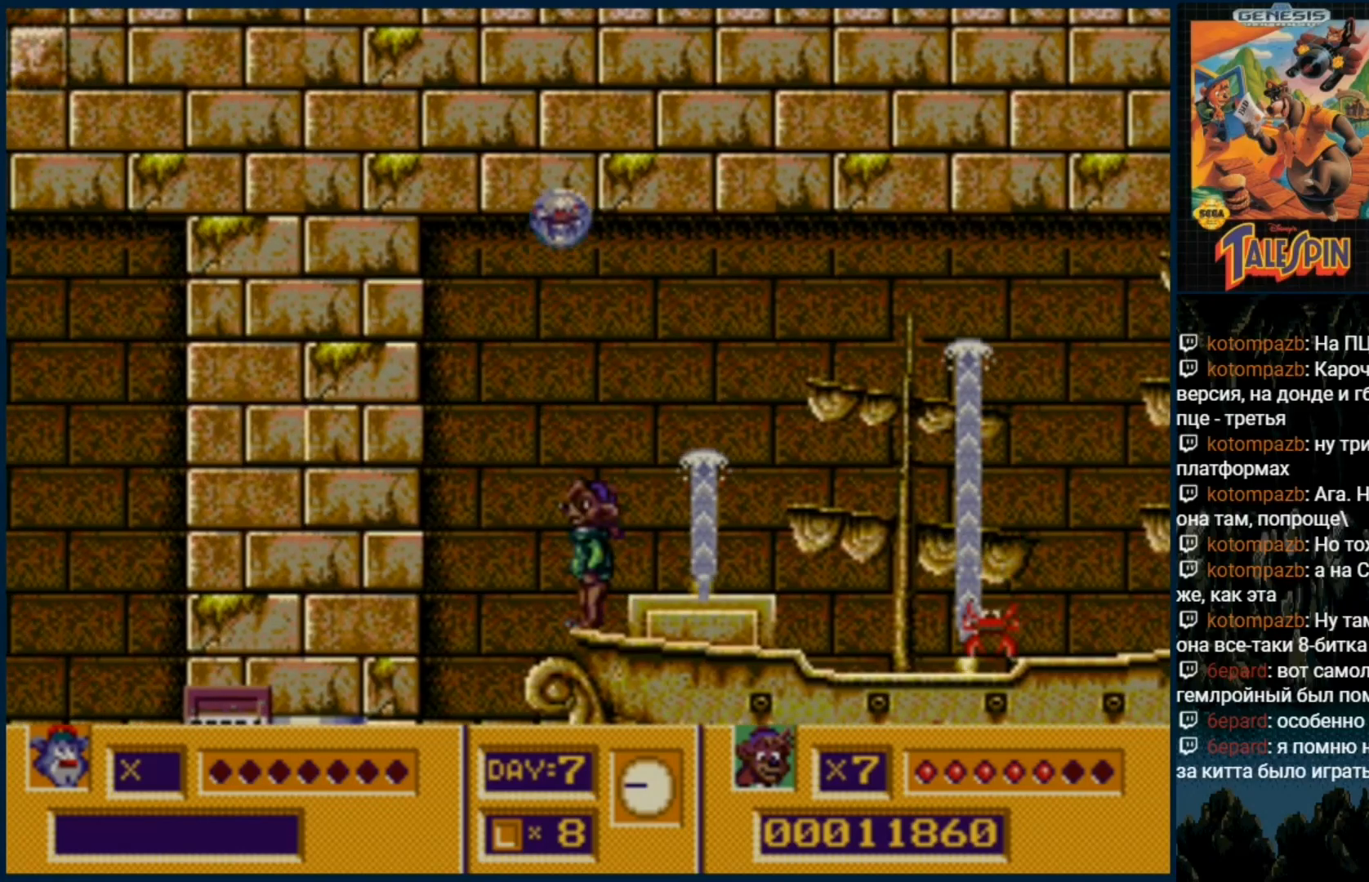
{"dt_ms": 500, "buttons": ["C"]}
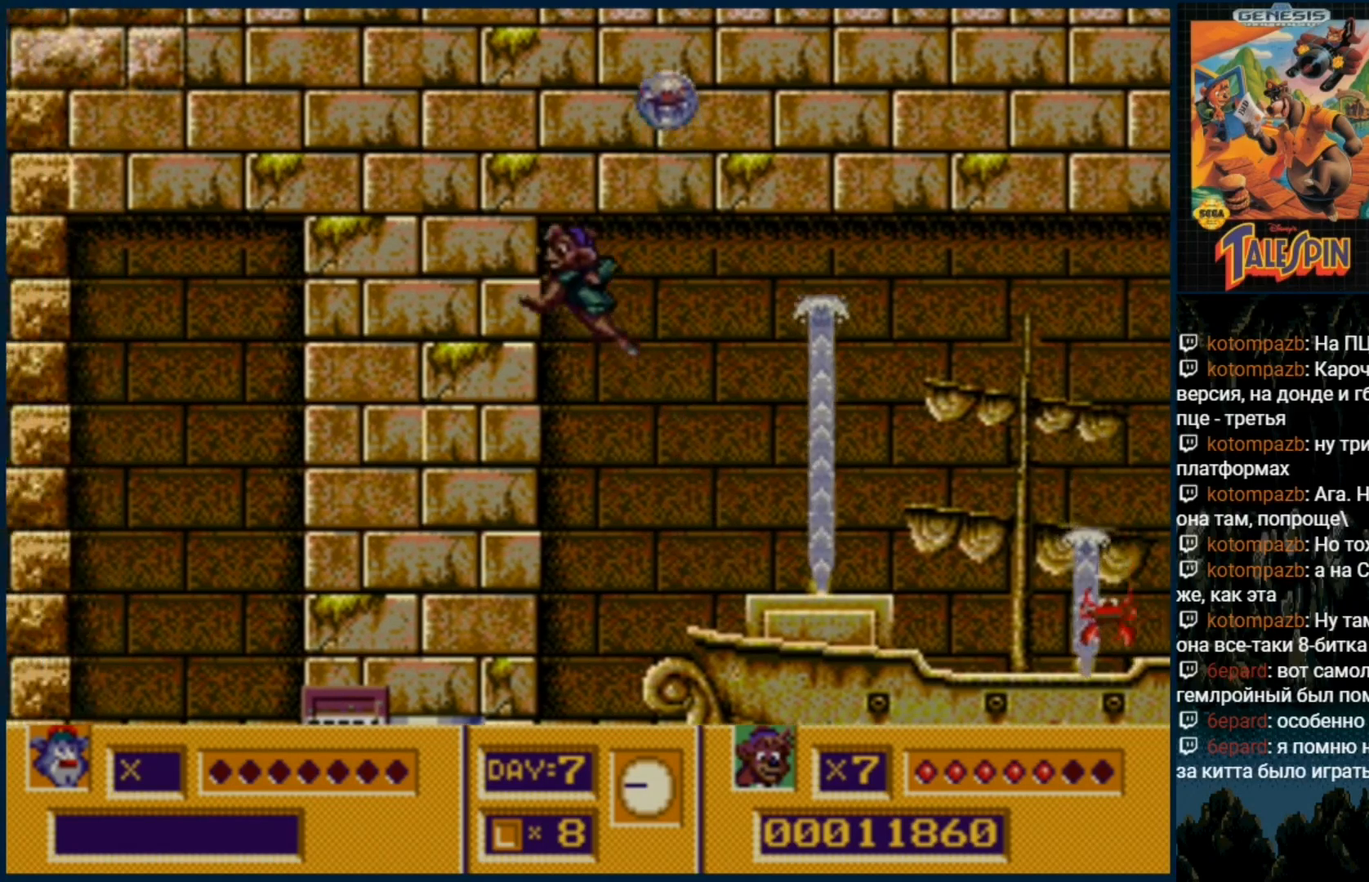
{"dt_ms": 500, "buttons": [], "events": [[83, "C", "up"]]}
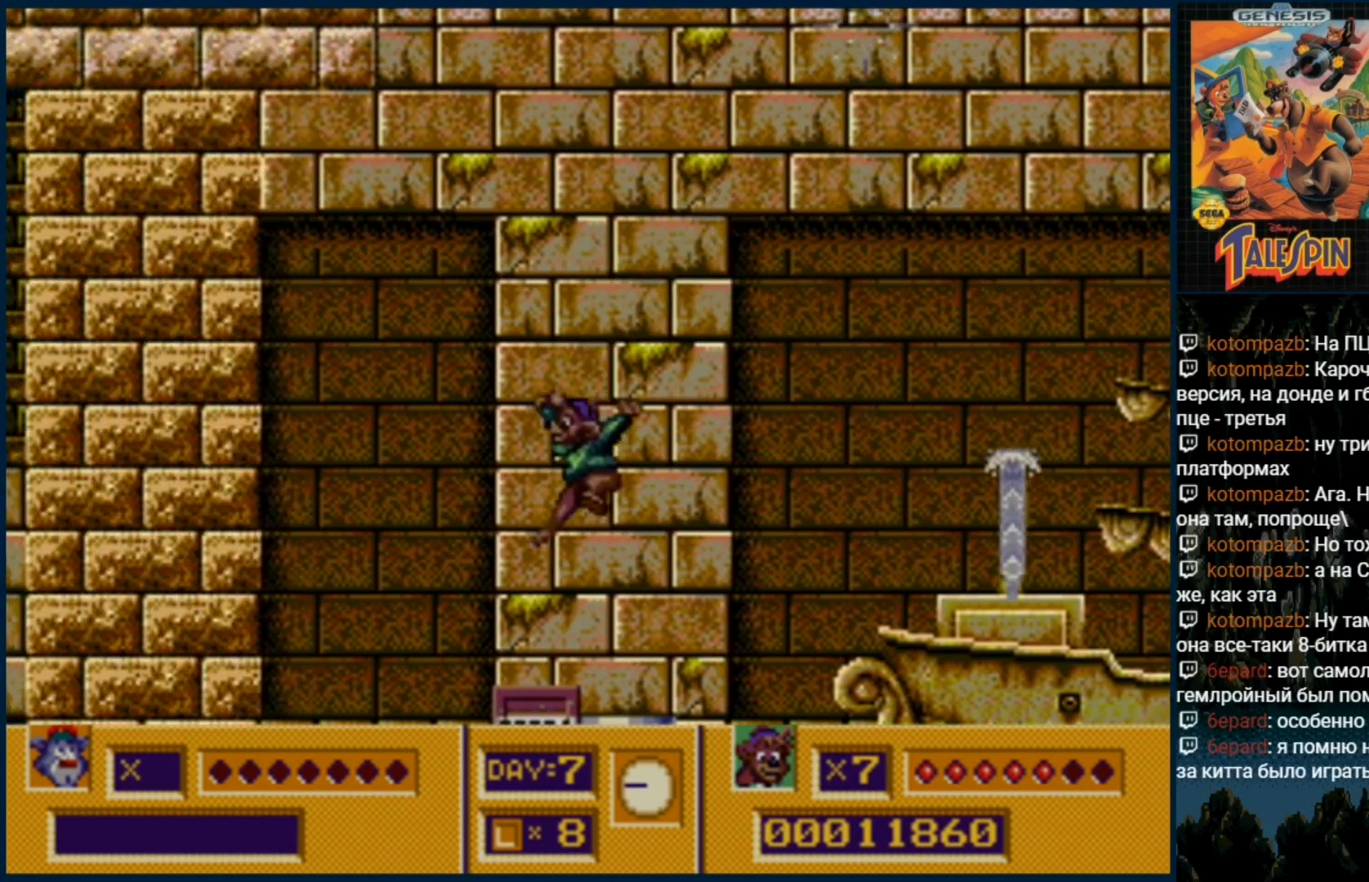
{"dt_ms": 500, "buttons": ["DPAD_DOWN"], "events": [[100, "DPAD_DOWN", "down"], [350, "DPAD_DOWN", "up"], [433, "DPAD_DOWN", "down"]]}
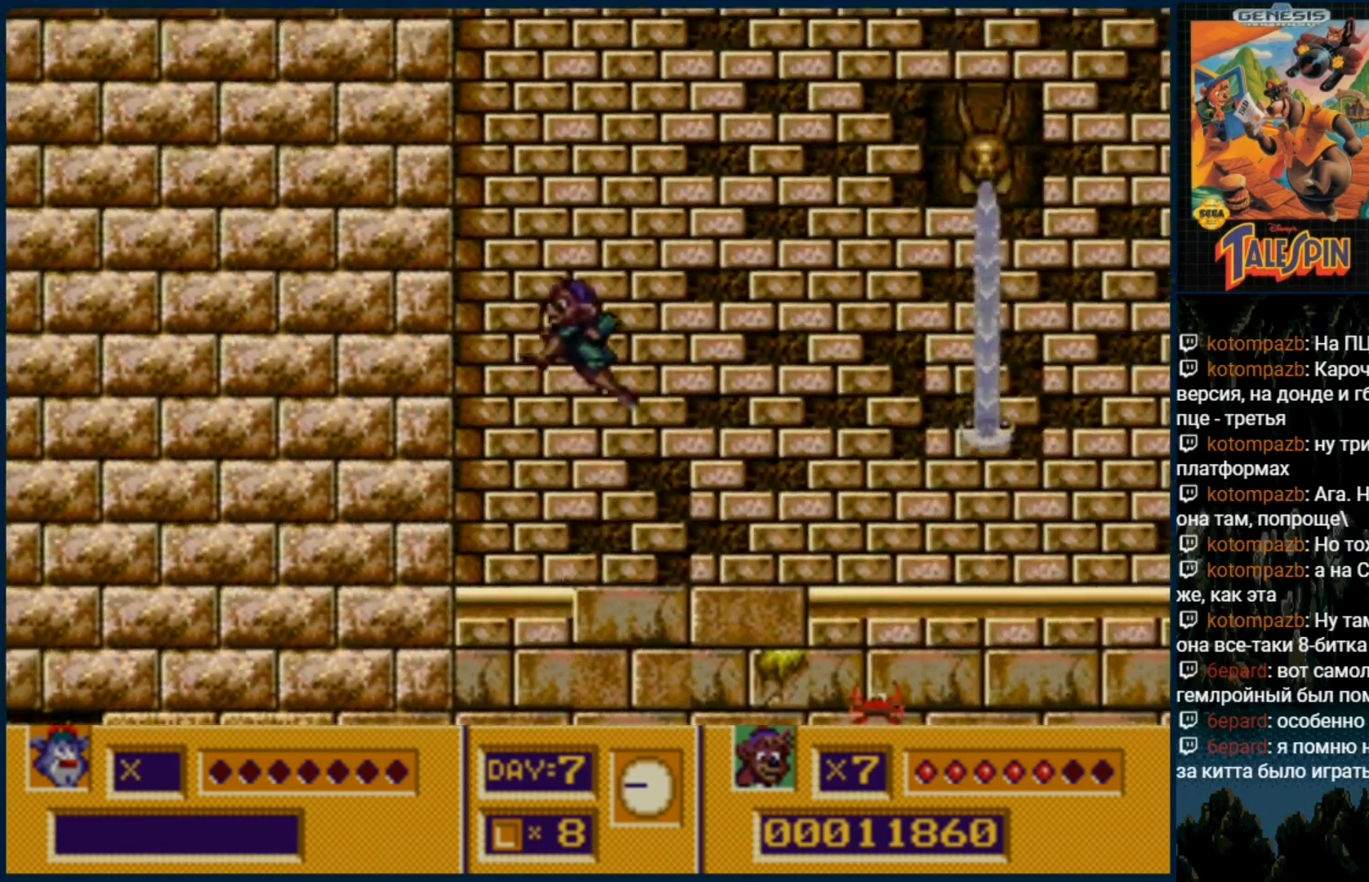
{"dt_ms": 500, "buttons": [], "events": [[33, "DPAD_DOWN", "up"]]}
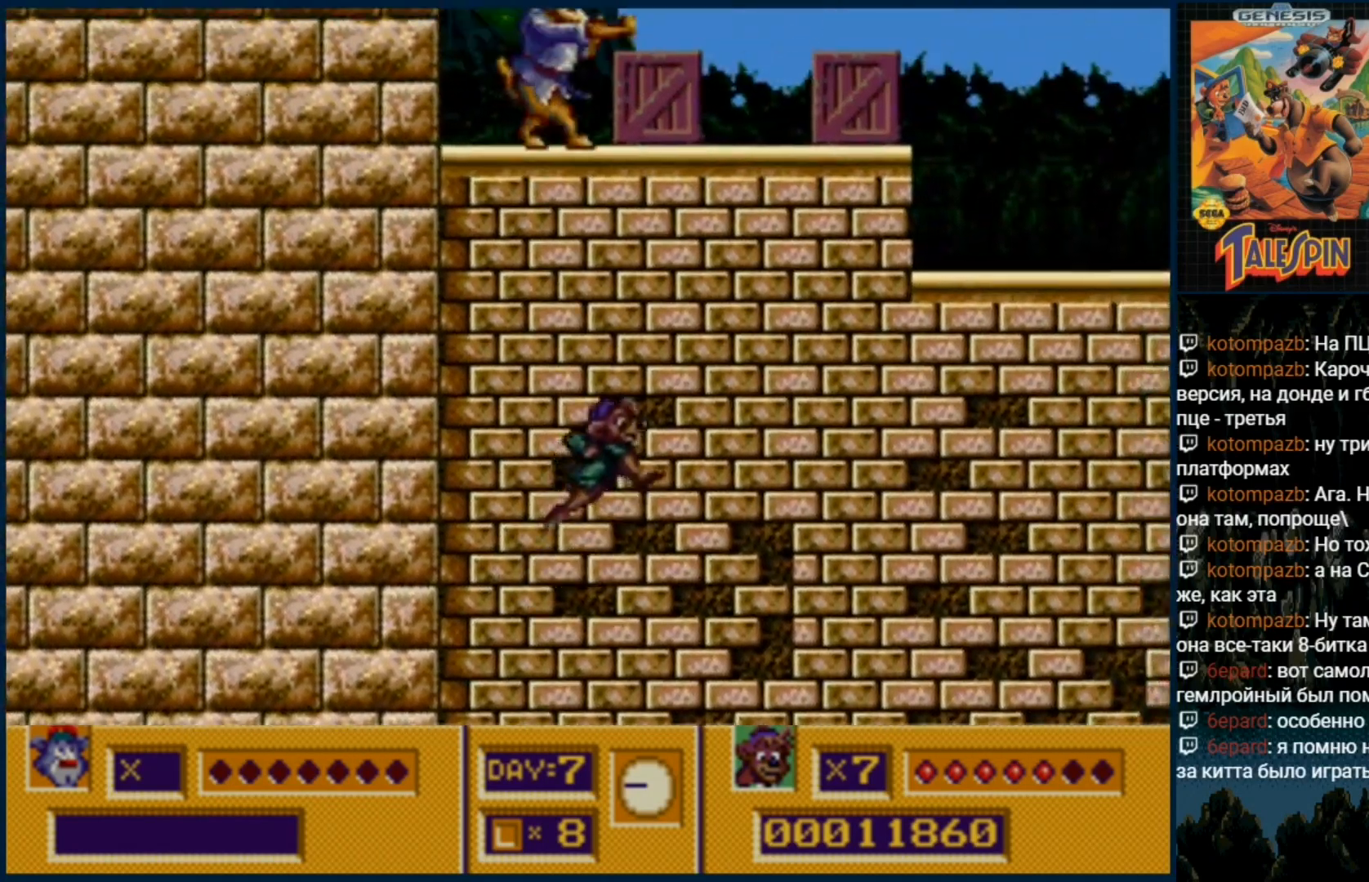
{"dt_ms": 500, "buttons": [], "events": []}
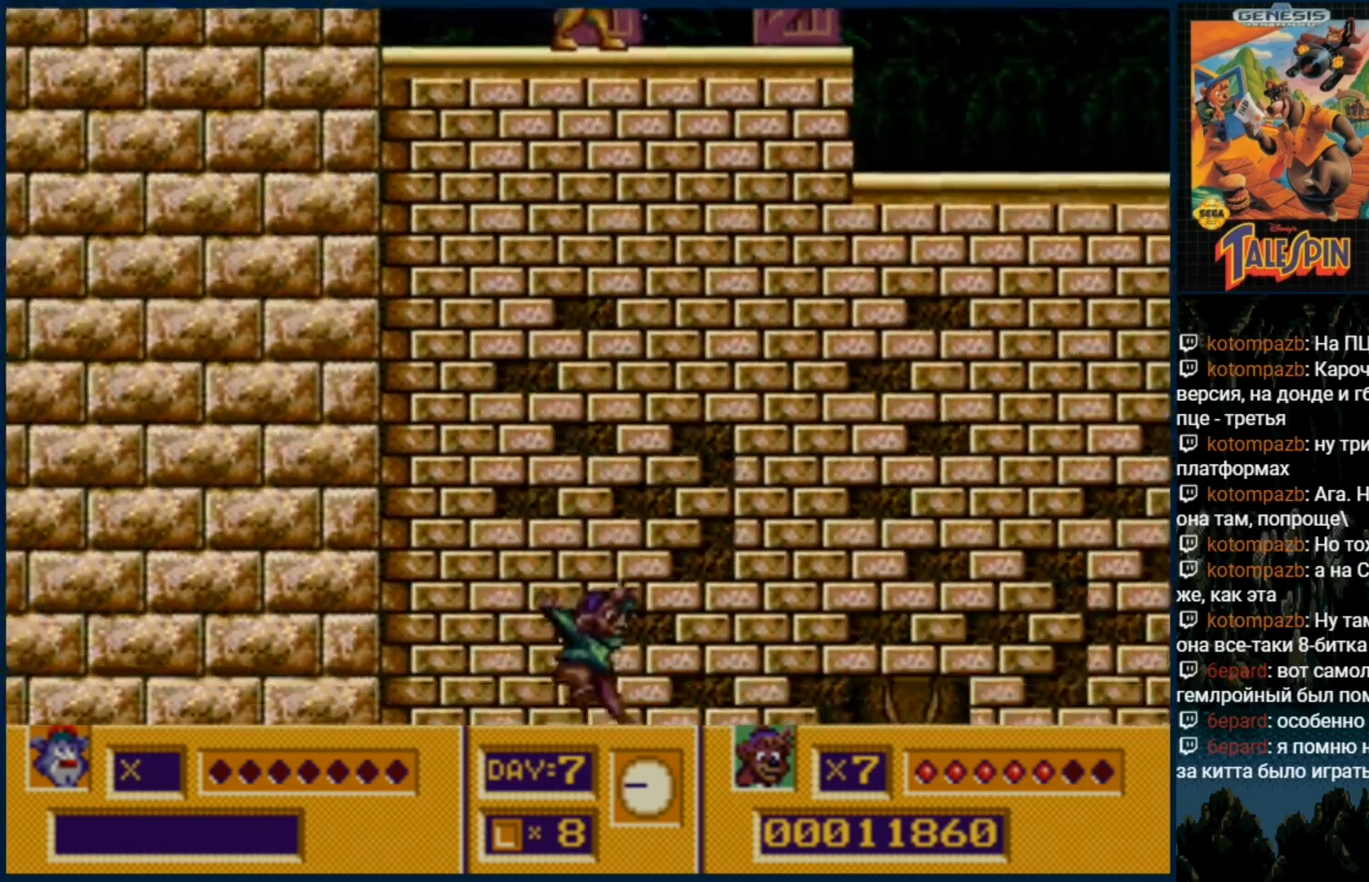
{"dt_ms": 500, "buttons": [], "events": []}
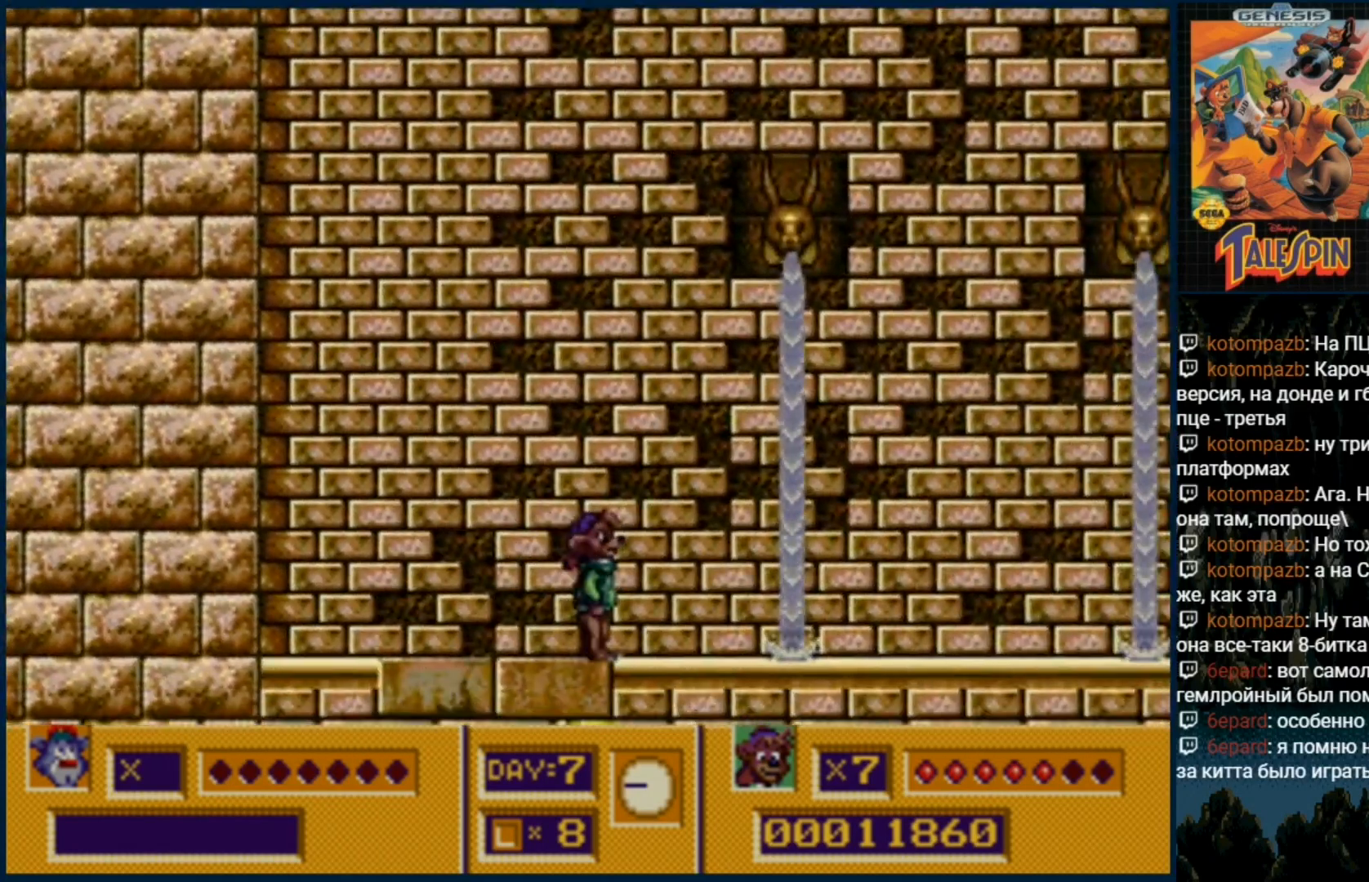
{"dt_ms": 500, "buttons": [], "events": [[233, "DPAD_RIGHT", "down"], [317, "DPAD_RIGHT", "up"]]}
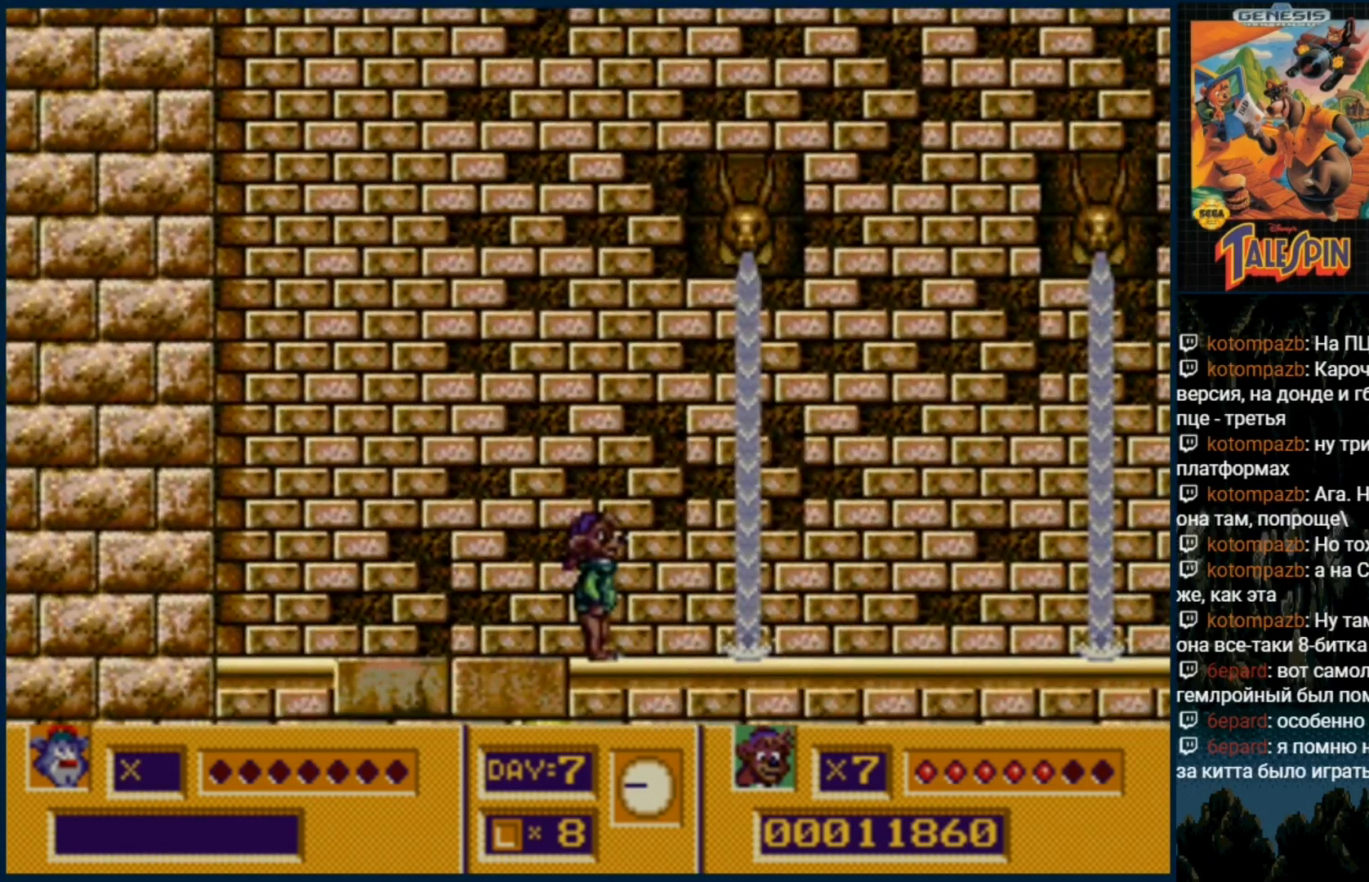
{"dt_ms": 500, "buttons": [], "events": []}
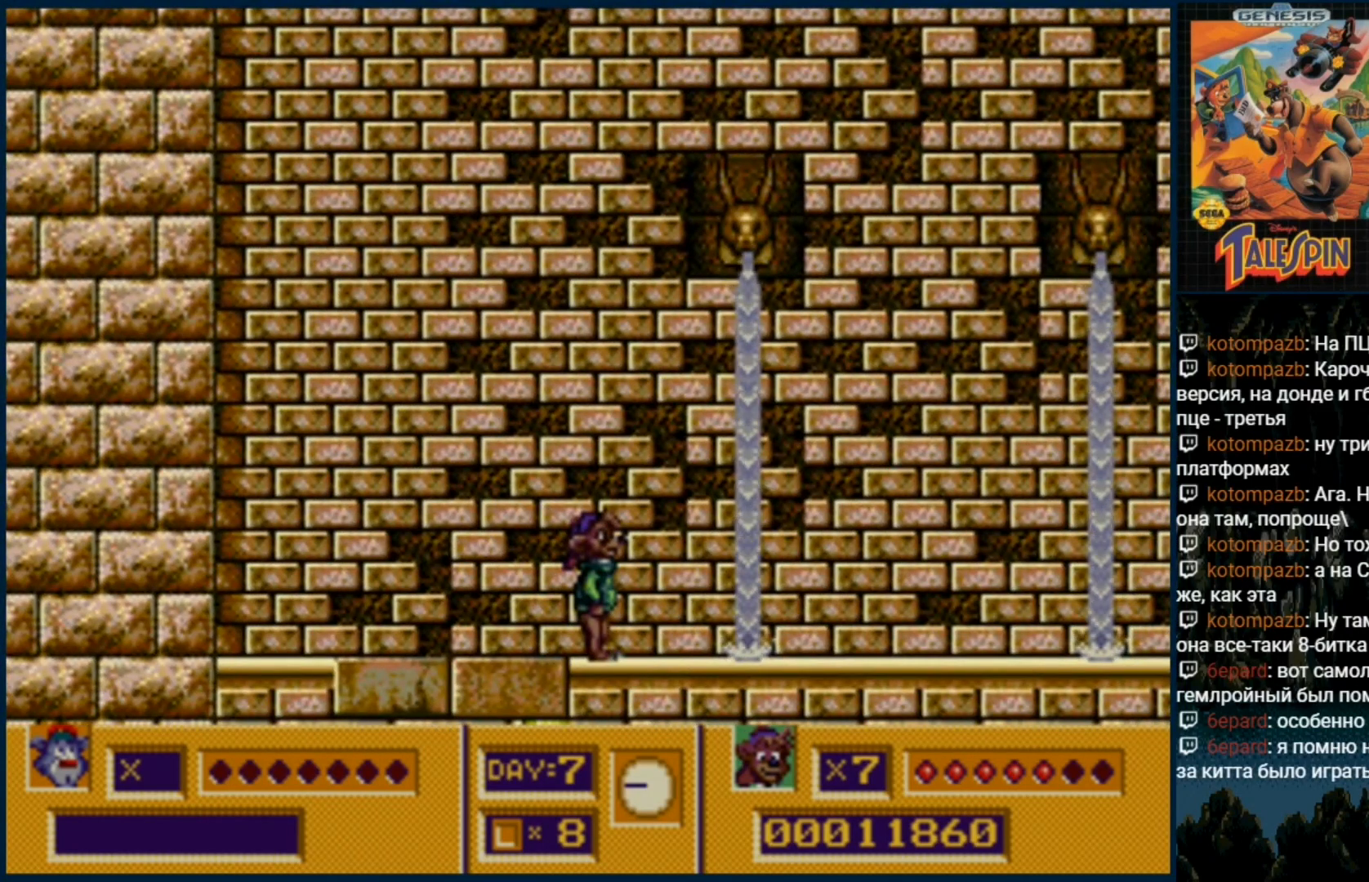
{"dt_ms": 500, "buttons": [], "events": []}
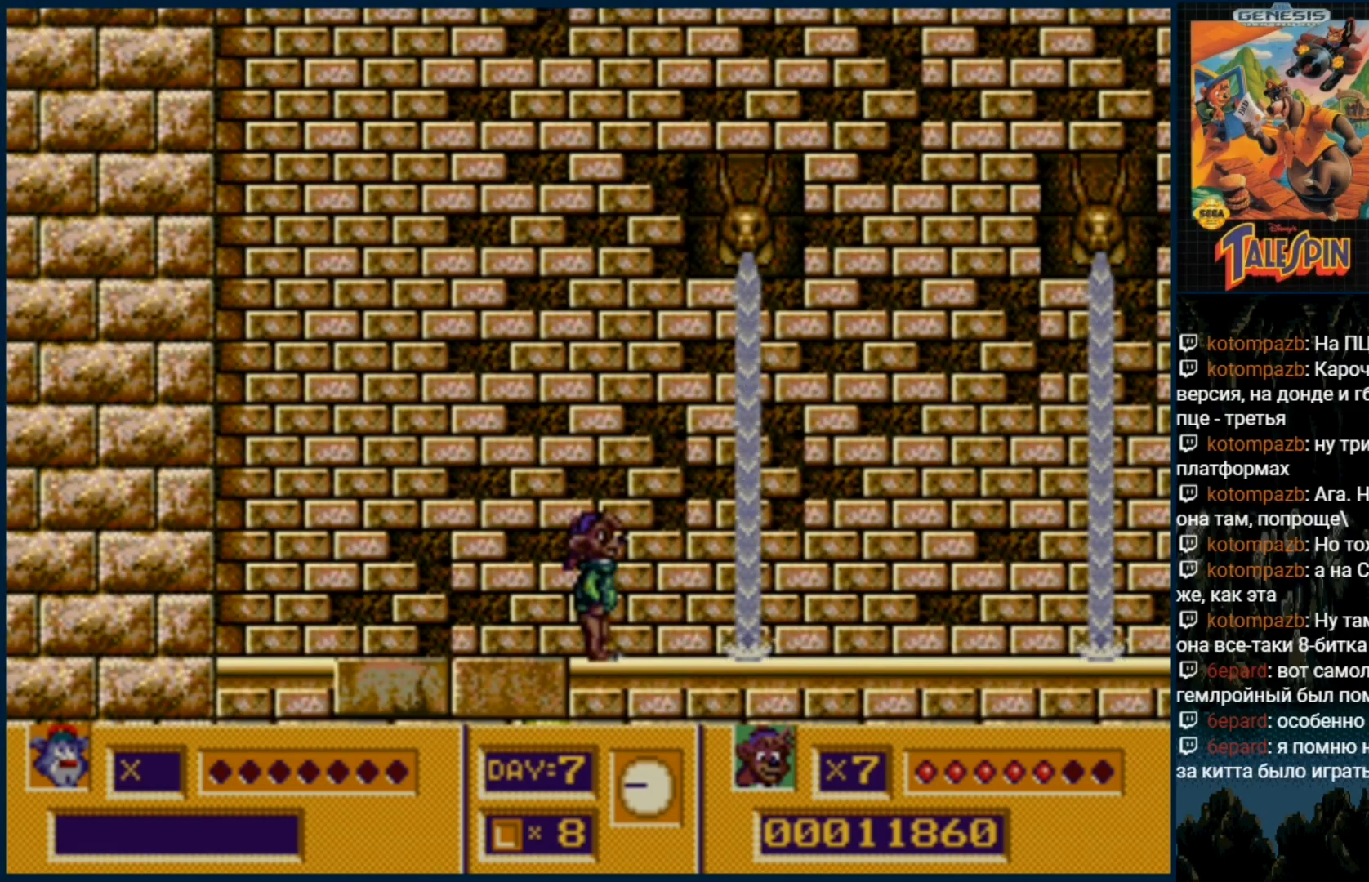
{"dt_ms": 500, "buttons": [], "events": []}
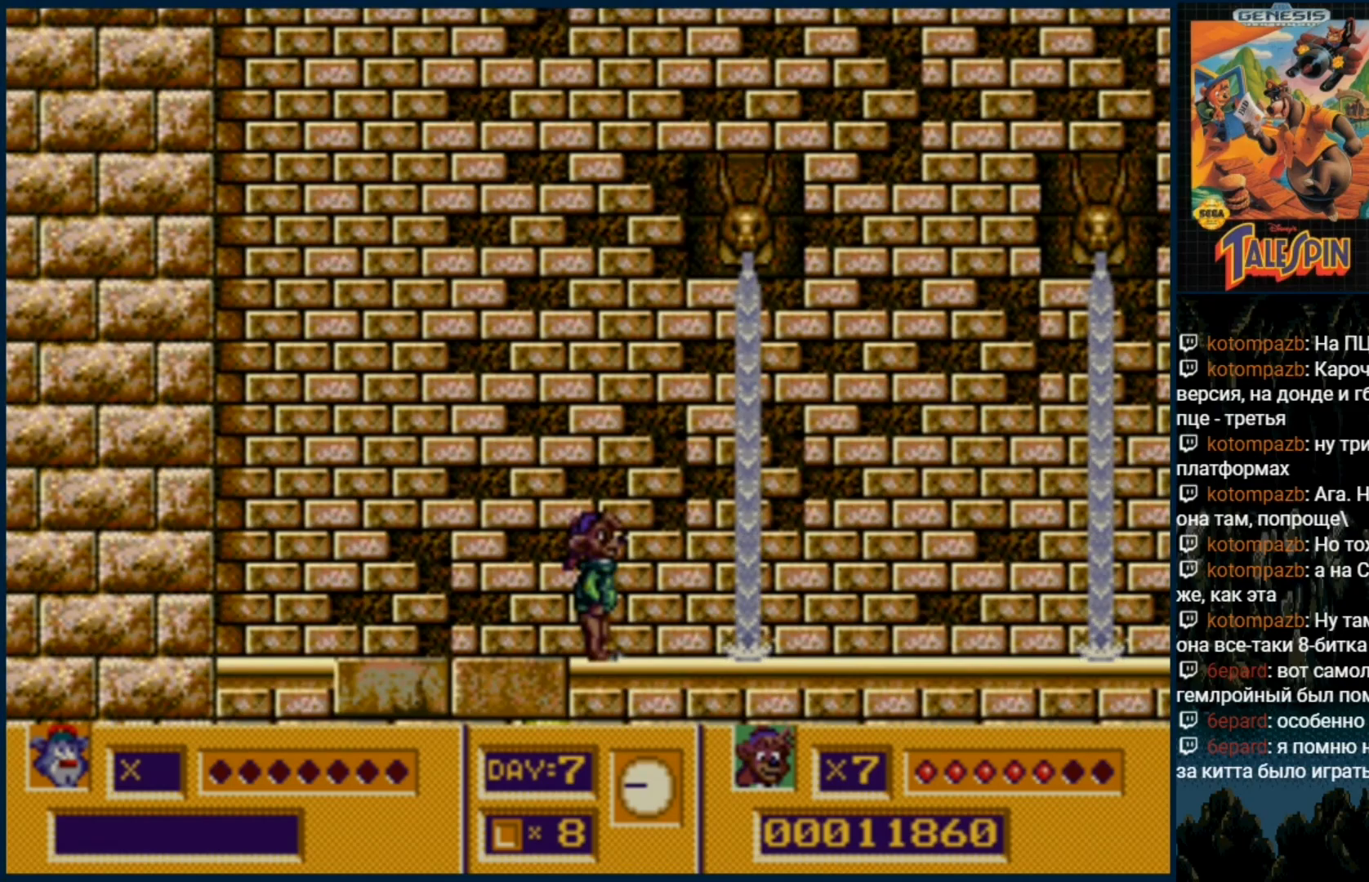
{"dt_ms": 500, "buttons": ["DPAD_DOWN"], "events": [[450, "DPAD_DOWN", "down"]]}
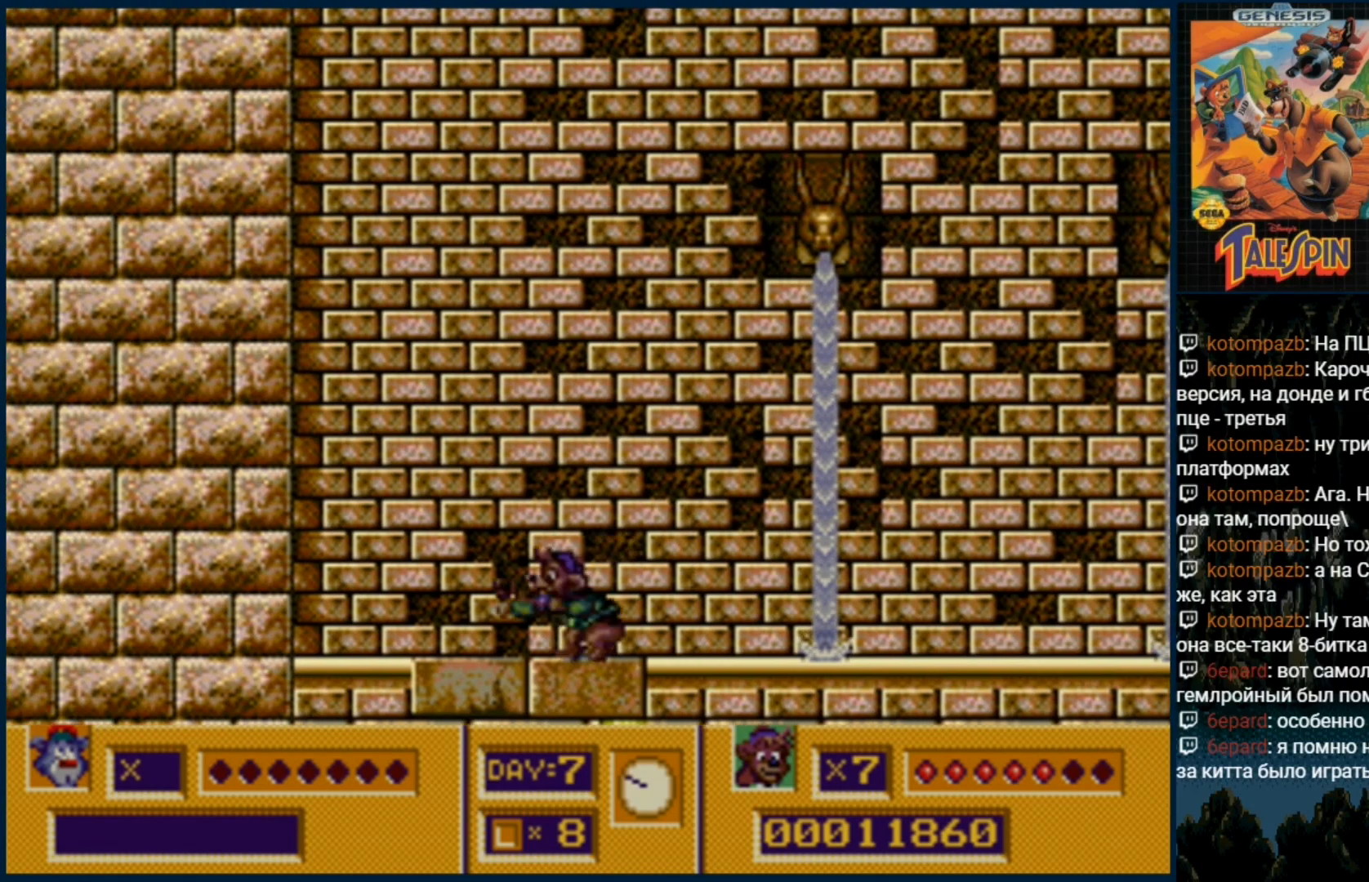
{"dt_ms": 500, "buttons": ["DPAD_DOWN"], "events": [[83, "C", "down"], [183, "C", "up"], [300, "C", "down"], [367, "C", "up"]]}
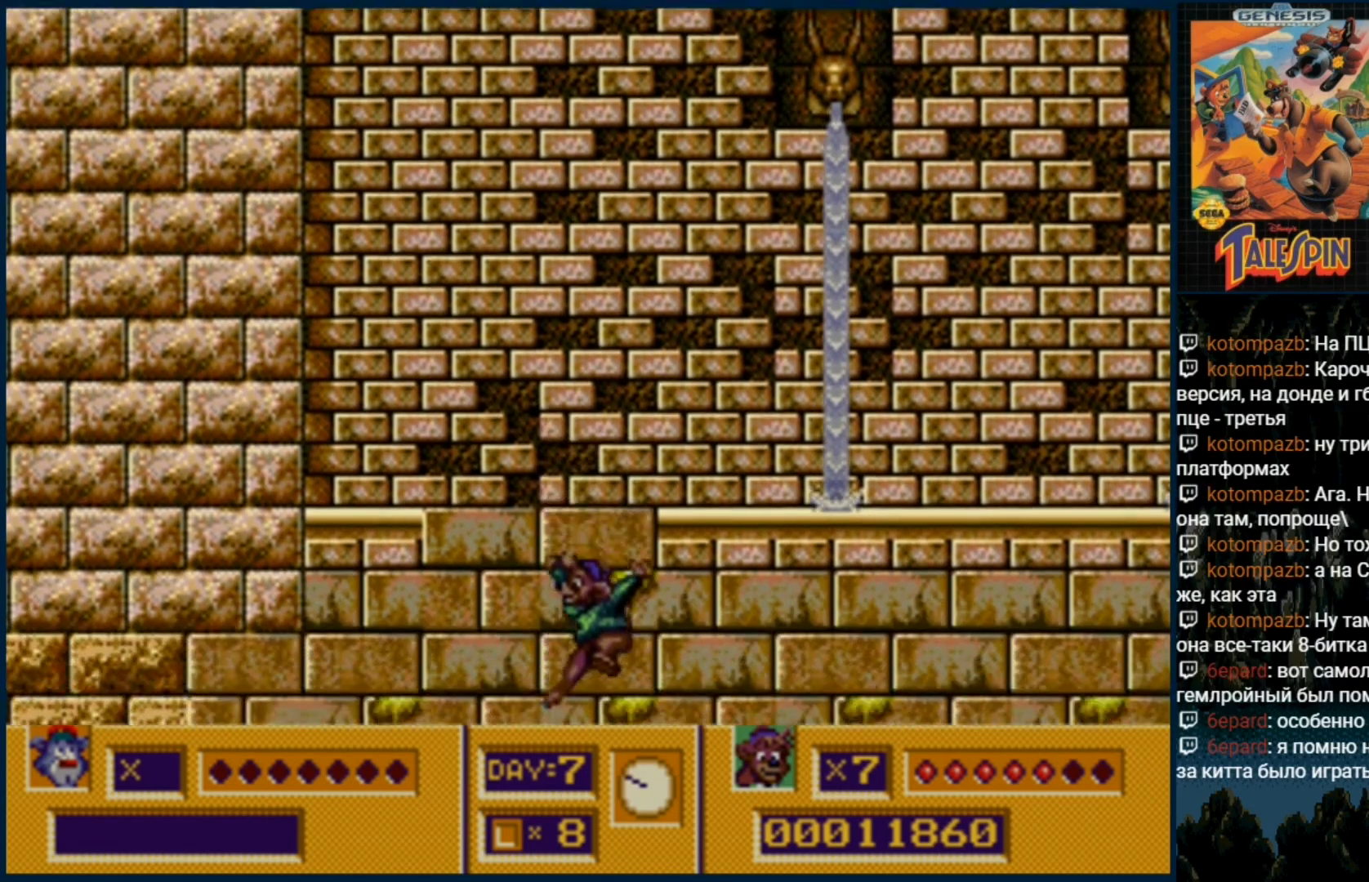
{"dt_ms": 500, "buttons": ["DPAD_DOWN"], "events": [[67, "DPAD_DOWN", "up"], [450, "DPAD_DOWN", "down"]]}
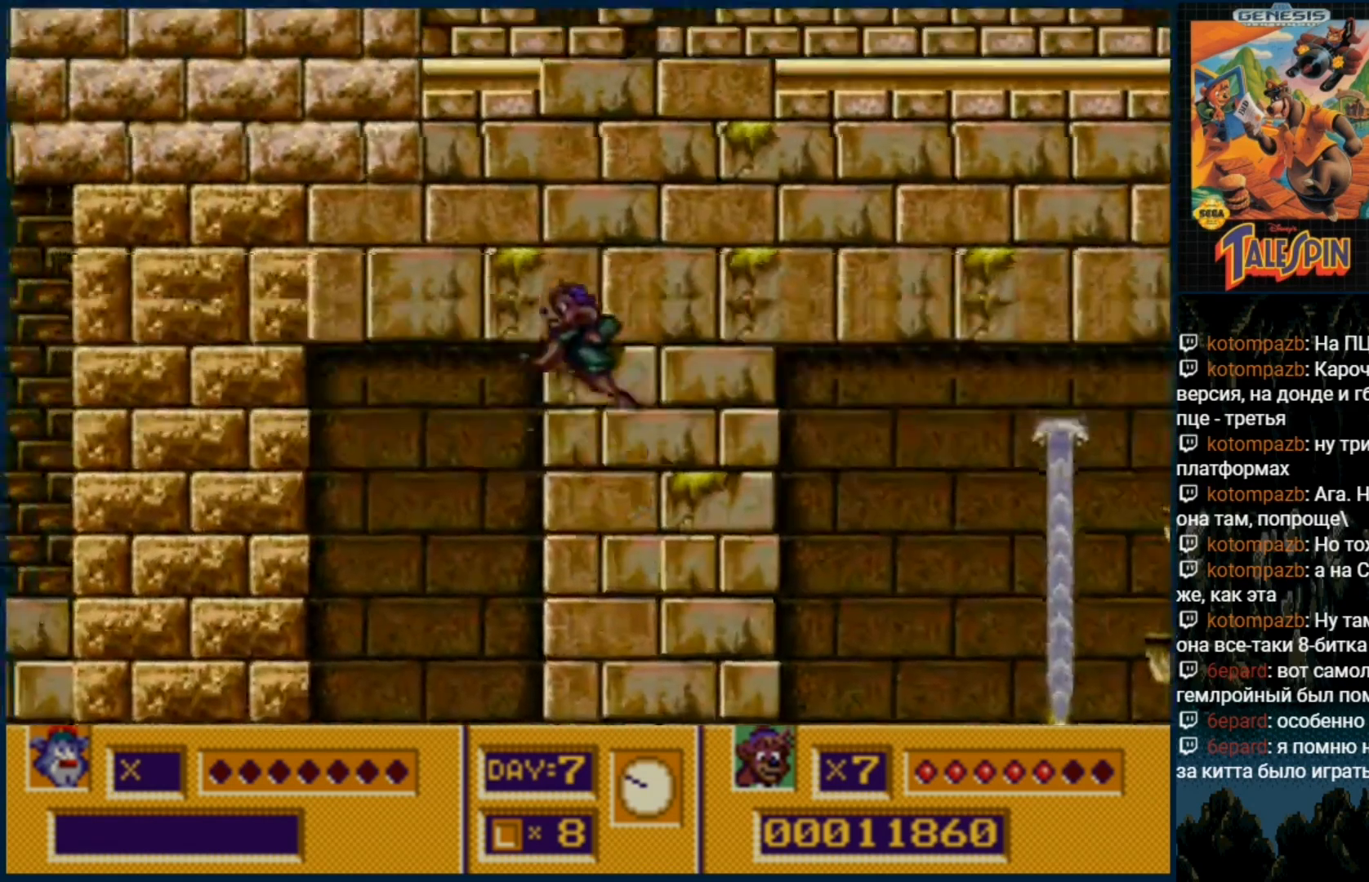
{"dt_ms": 500, "buttons": []}
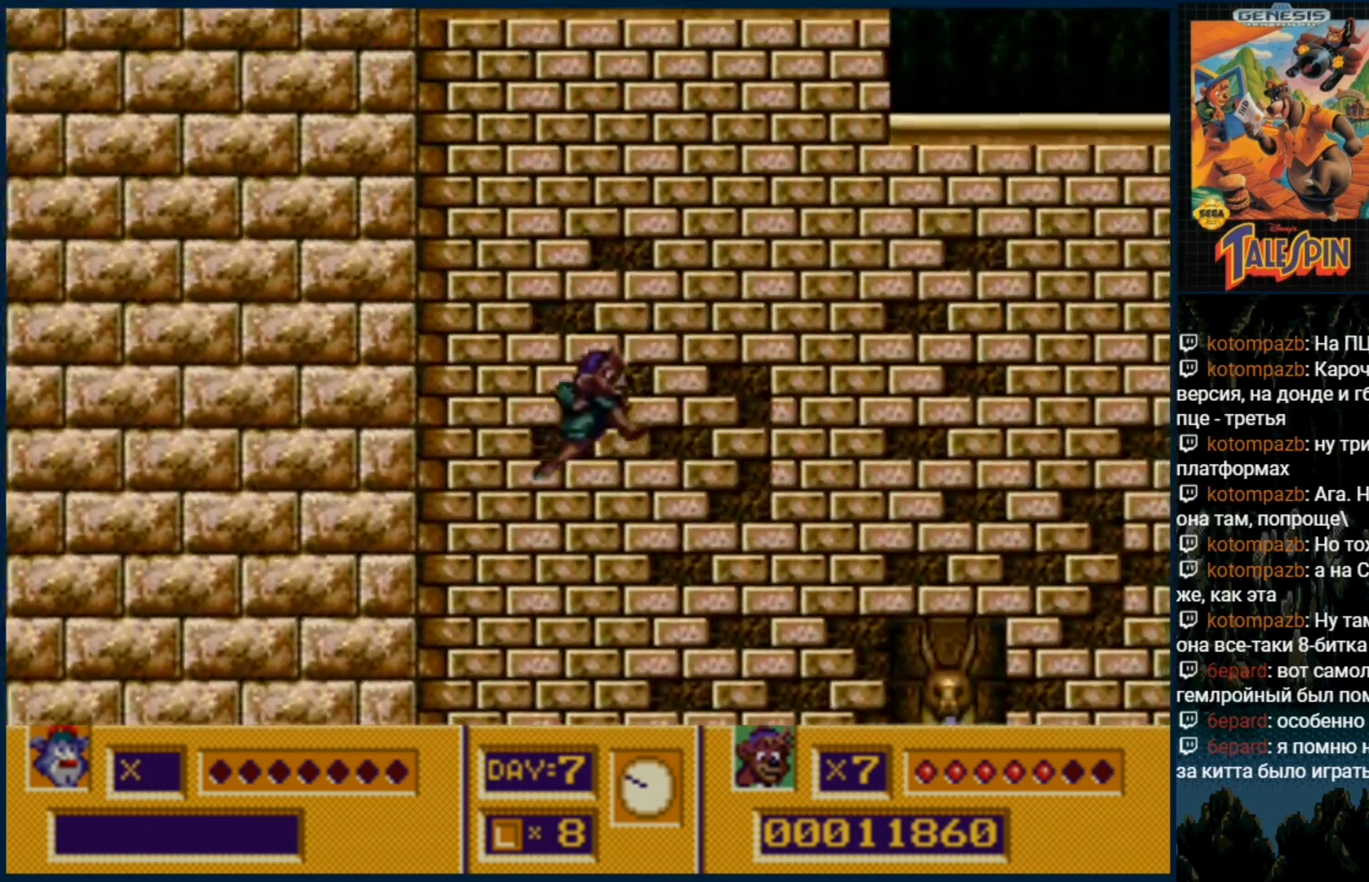
{"dt_ms": 500, "buttons": [], "events": []}
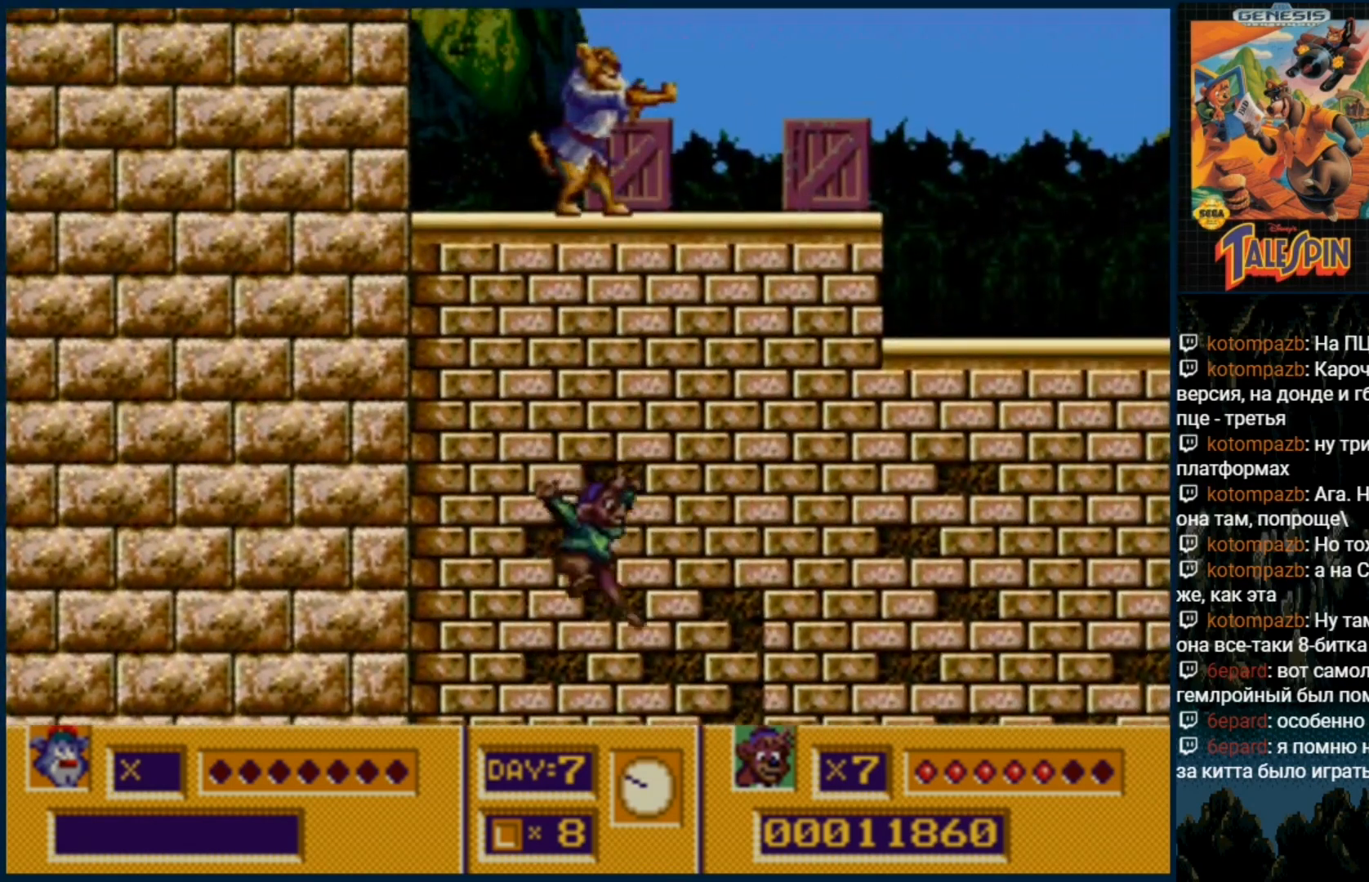
{"dt_ms": 500, "buttons": [], "events": []}
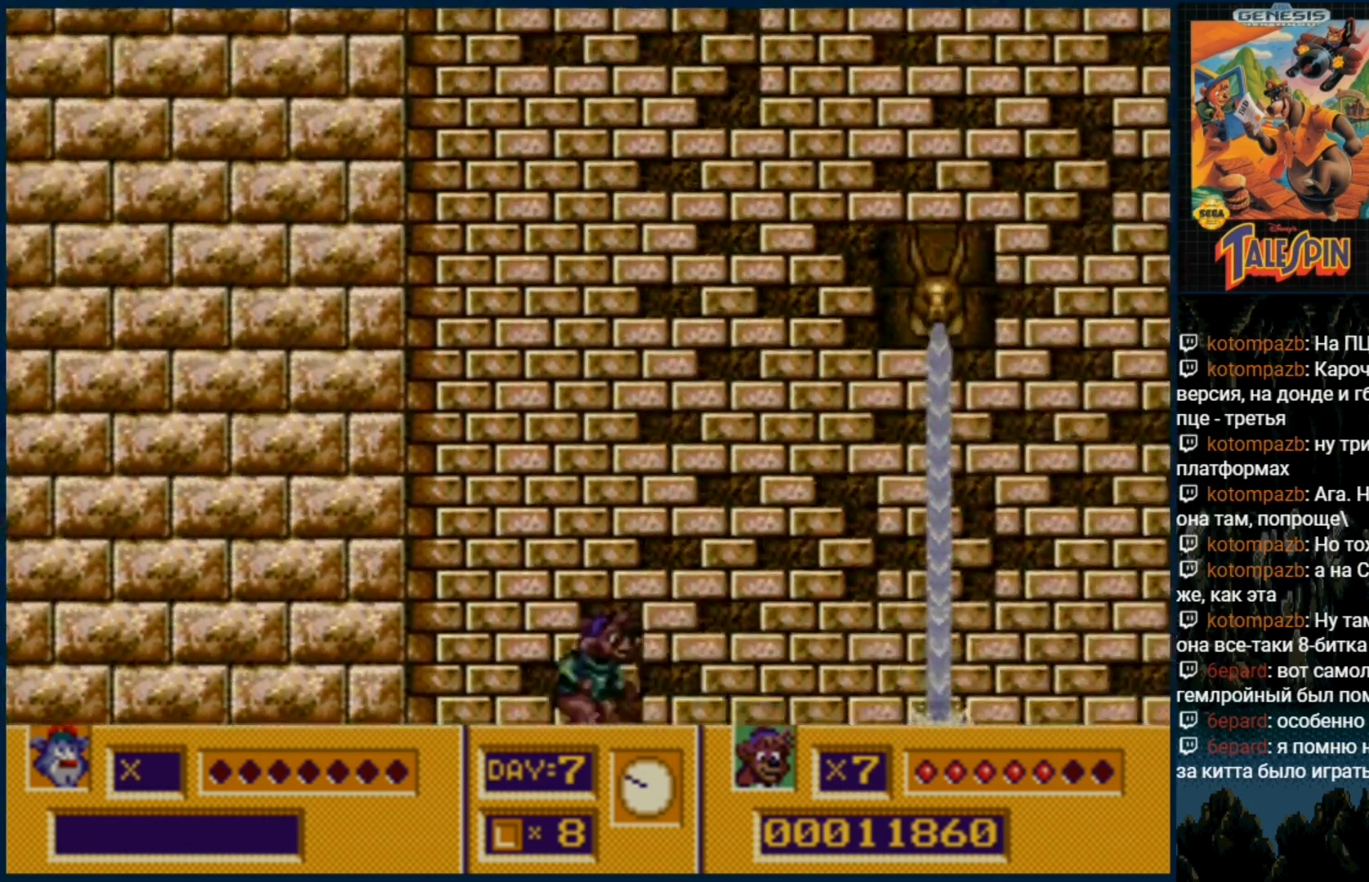
{"dt_ms": 500, "buttons": [], "events": []}
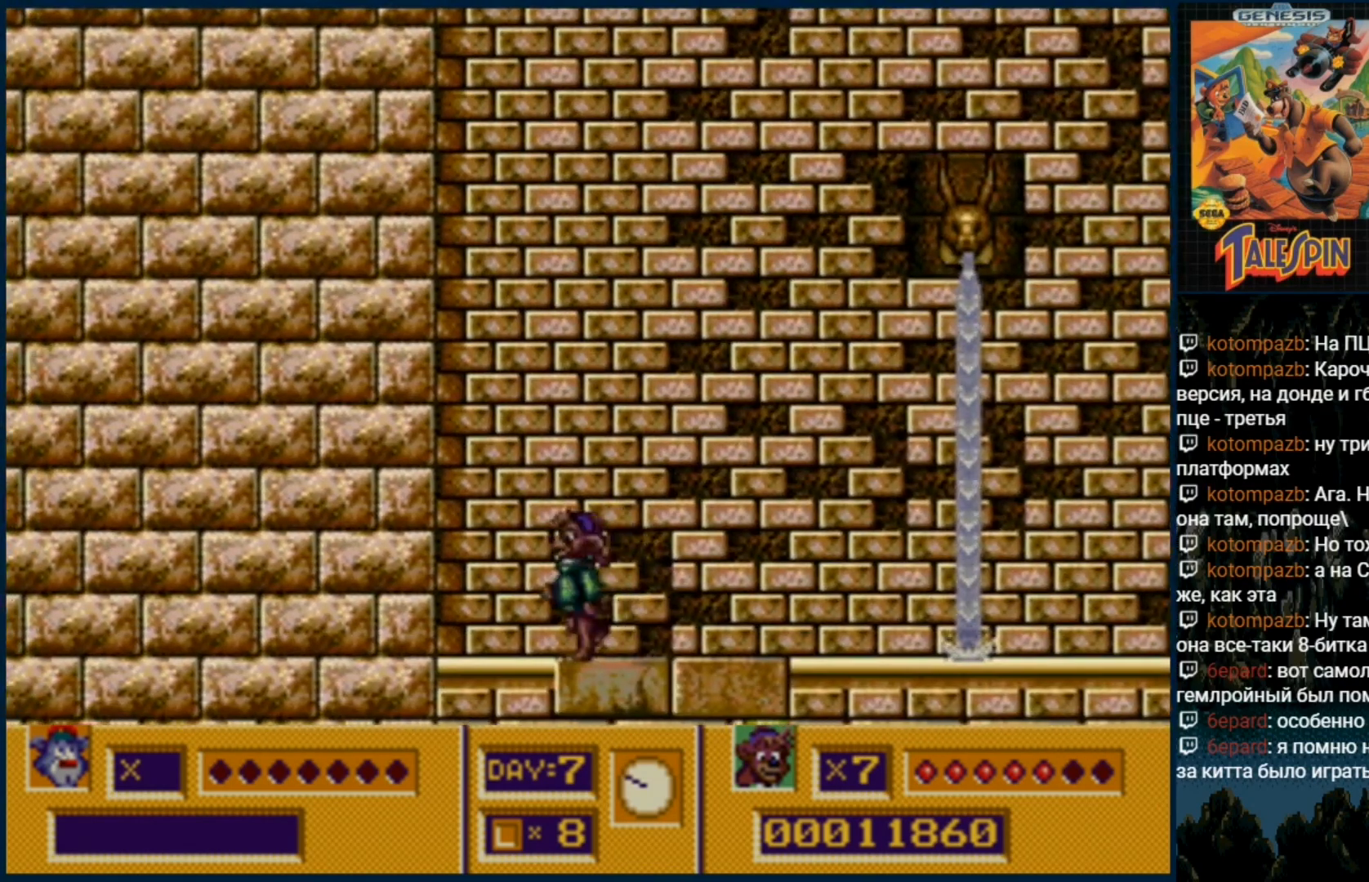
{"dt_ms": 500, "buttons": ["DPAD_DOWN"], "events": [[267, "DPAD_DOWN", "down"], [350, "C", "down"], [367, "DPAD_DOWN", "up"], [450, "C", "up"], [500, "DPAD_DOWN", "down"]]}
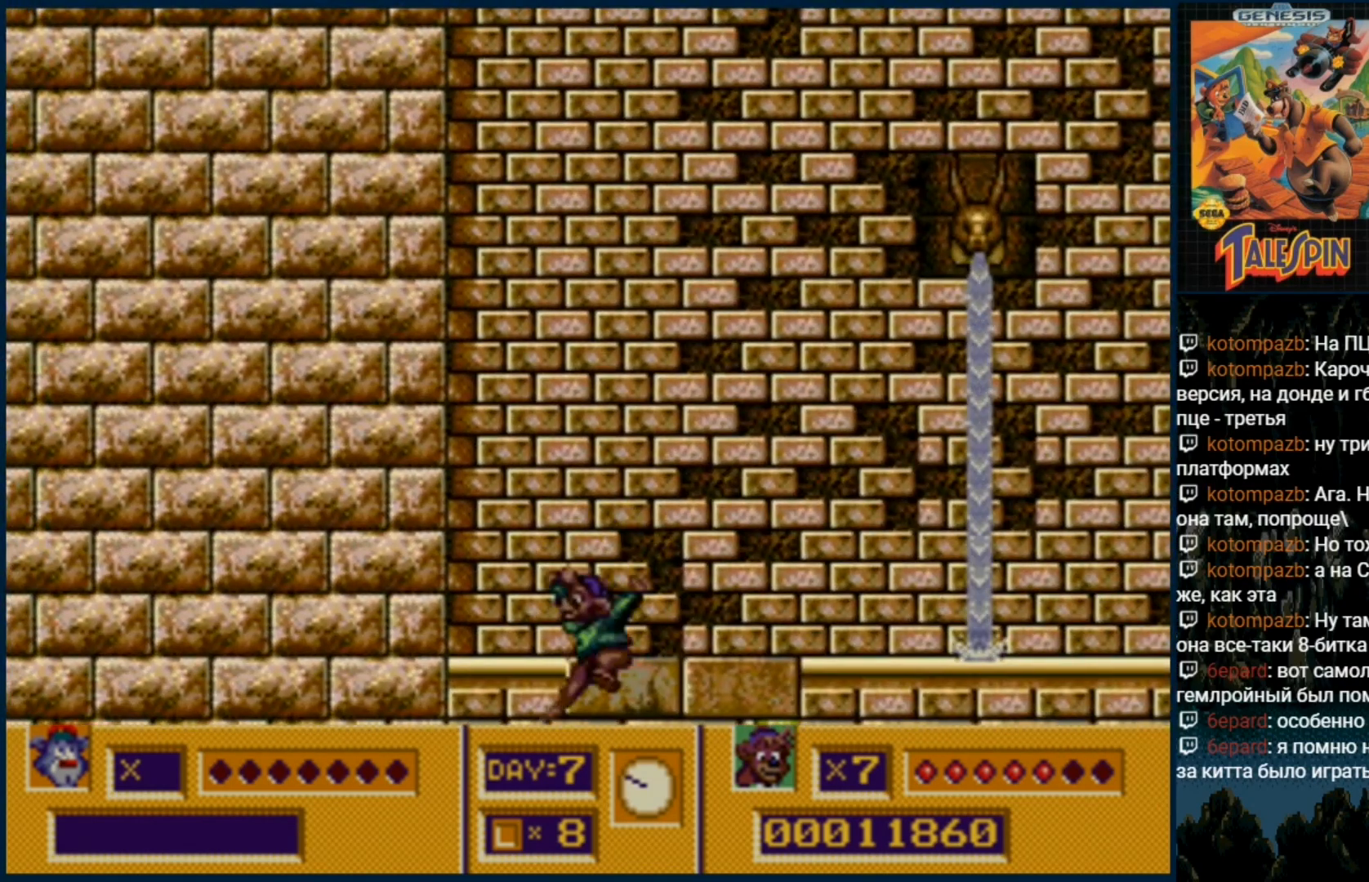
{"dt_ms": 500, "buttons": [], "events": [[383, "DPAD_DOWN", "up"]]}
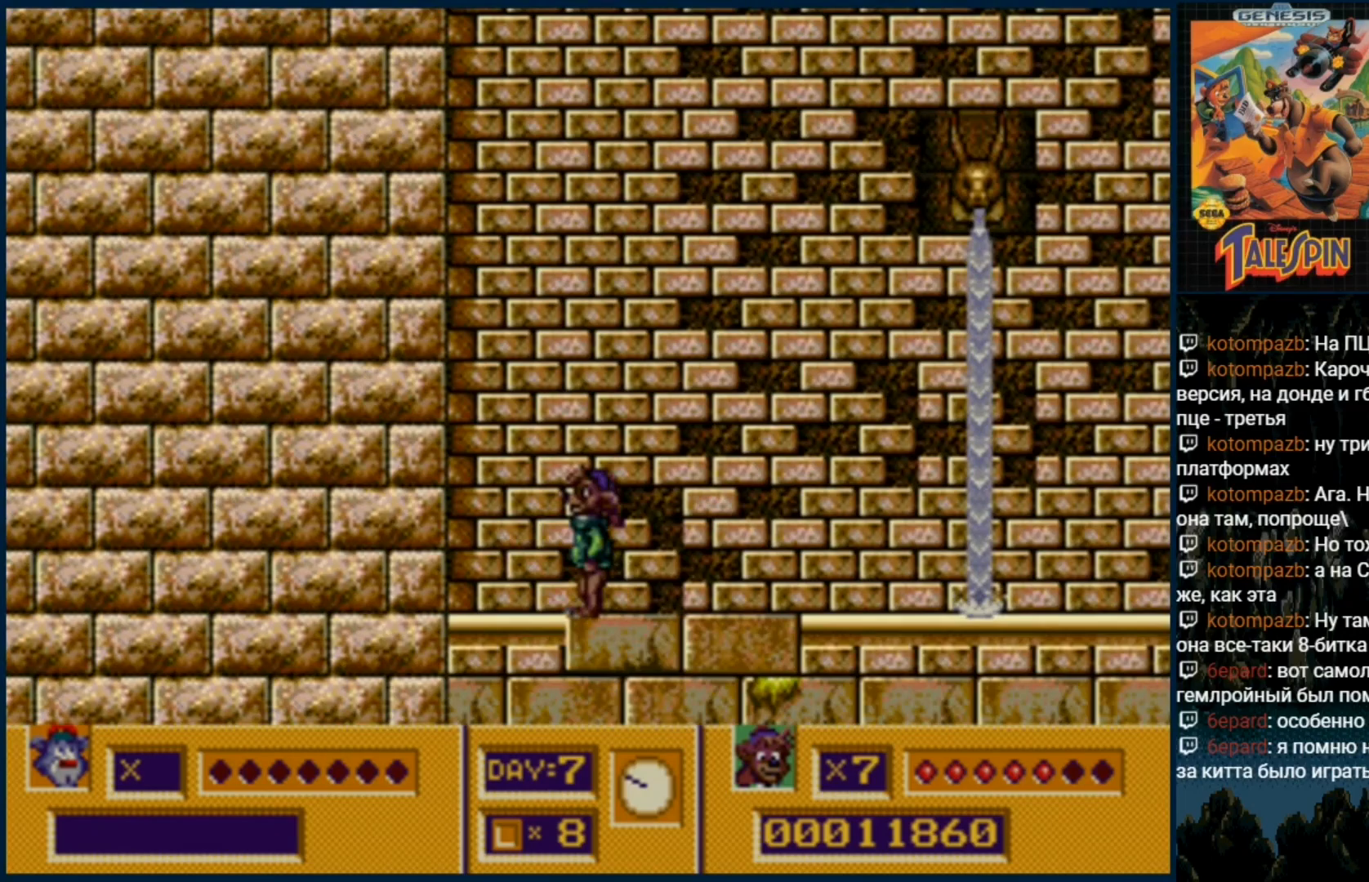
{"dt_ms": 500, "buttons": [], "events": [[67, "DPAD_DOWN", "down"], [183, "C", "down"], [267, "C", "up"], [433, "DPAD_DOWN", "up"]]}
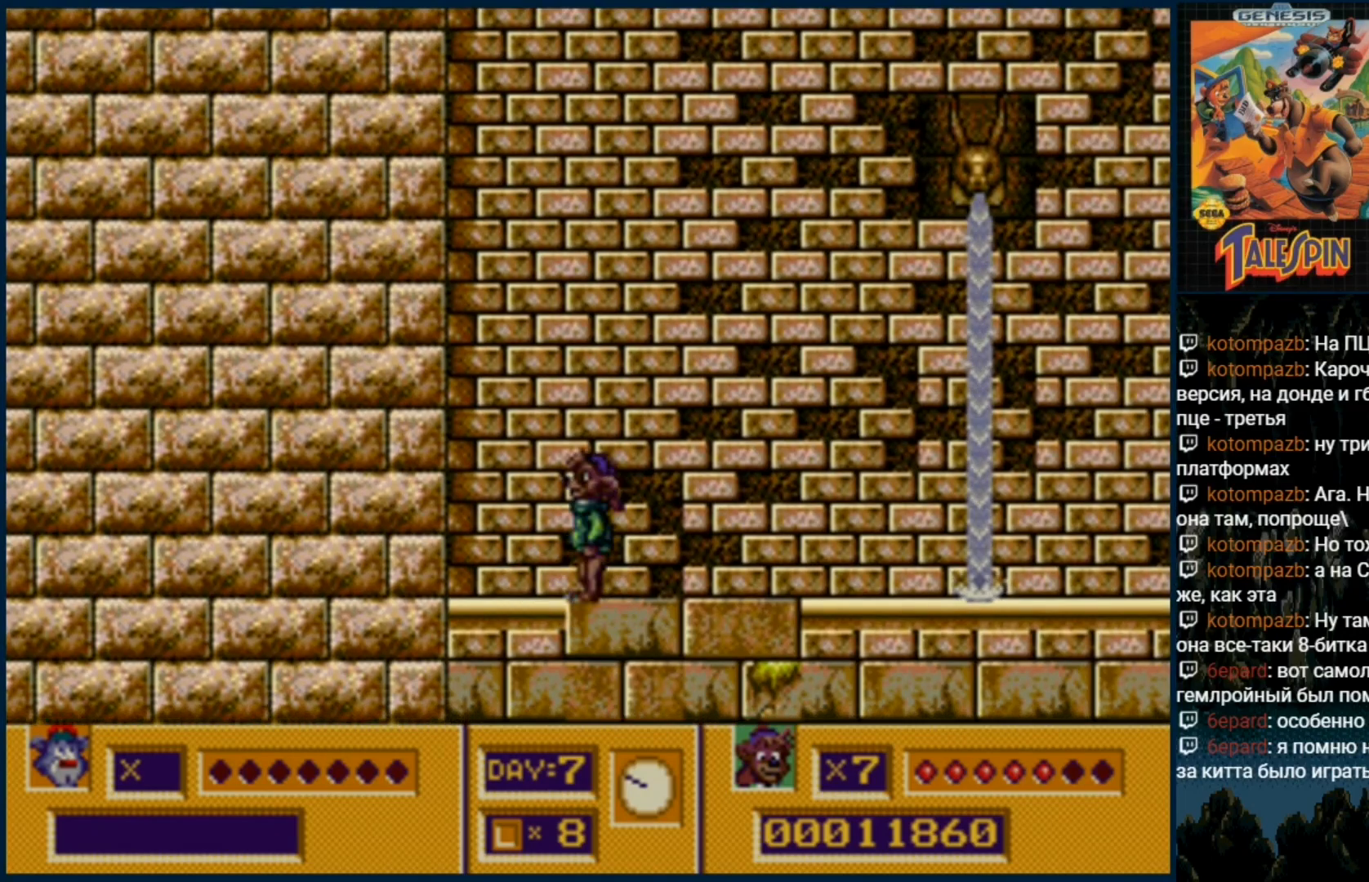
{"dt_ms": 500, "buttons": [], "events": []}
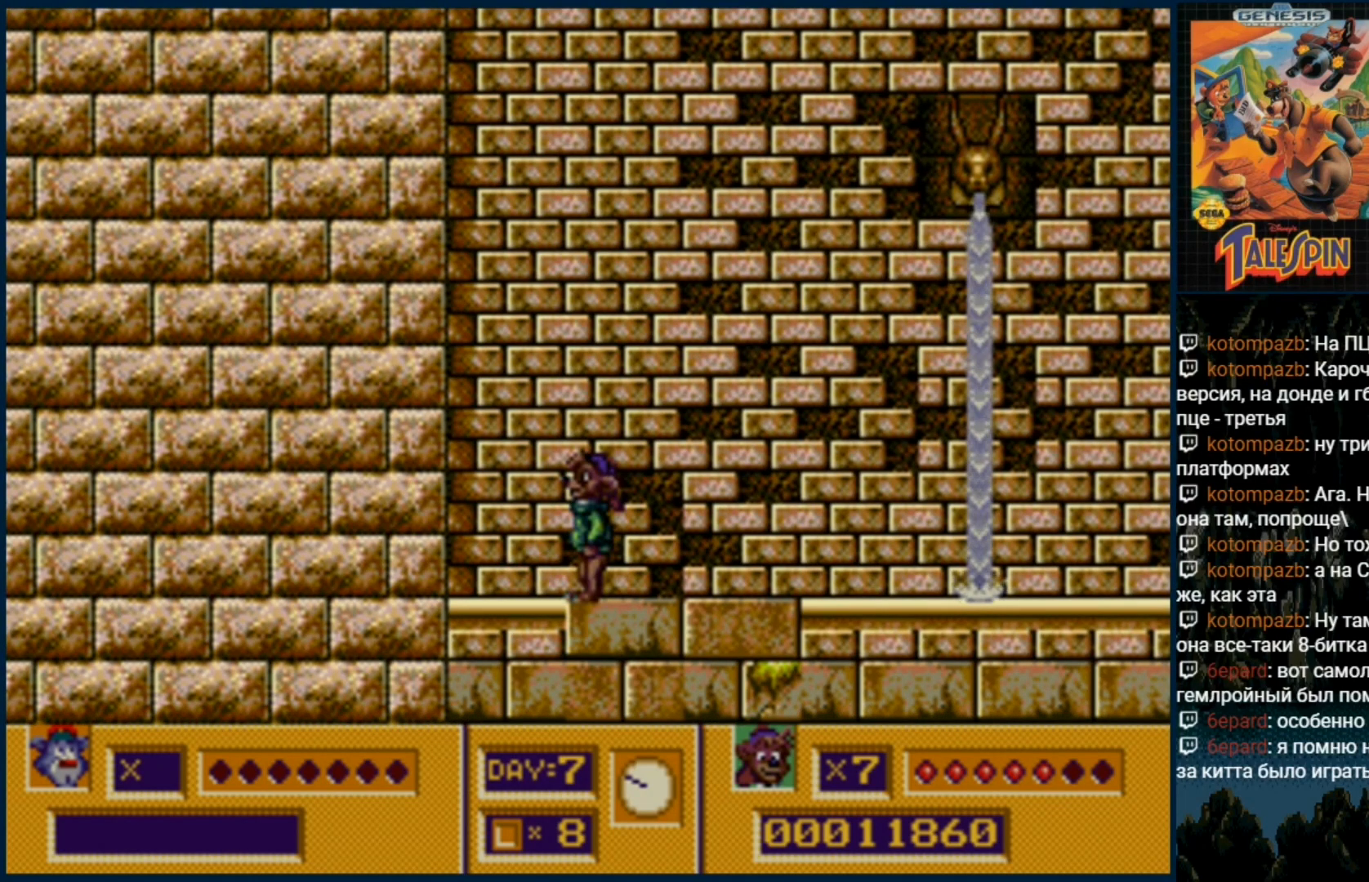
{"dt_ms": 500, "buttons": [], "events": []}
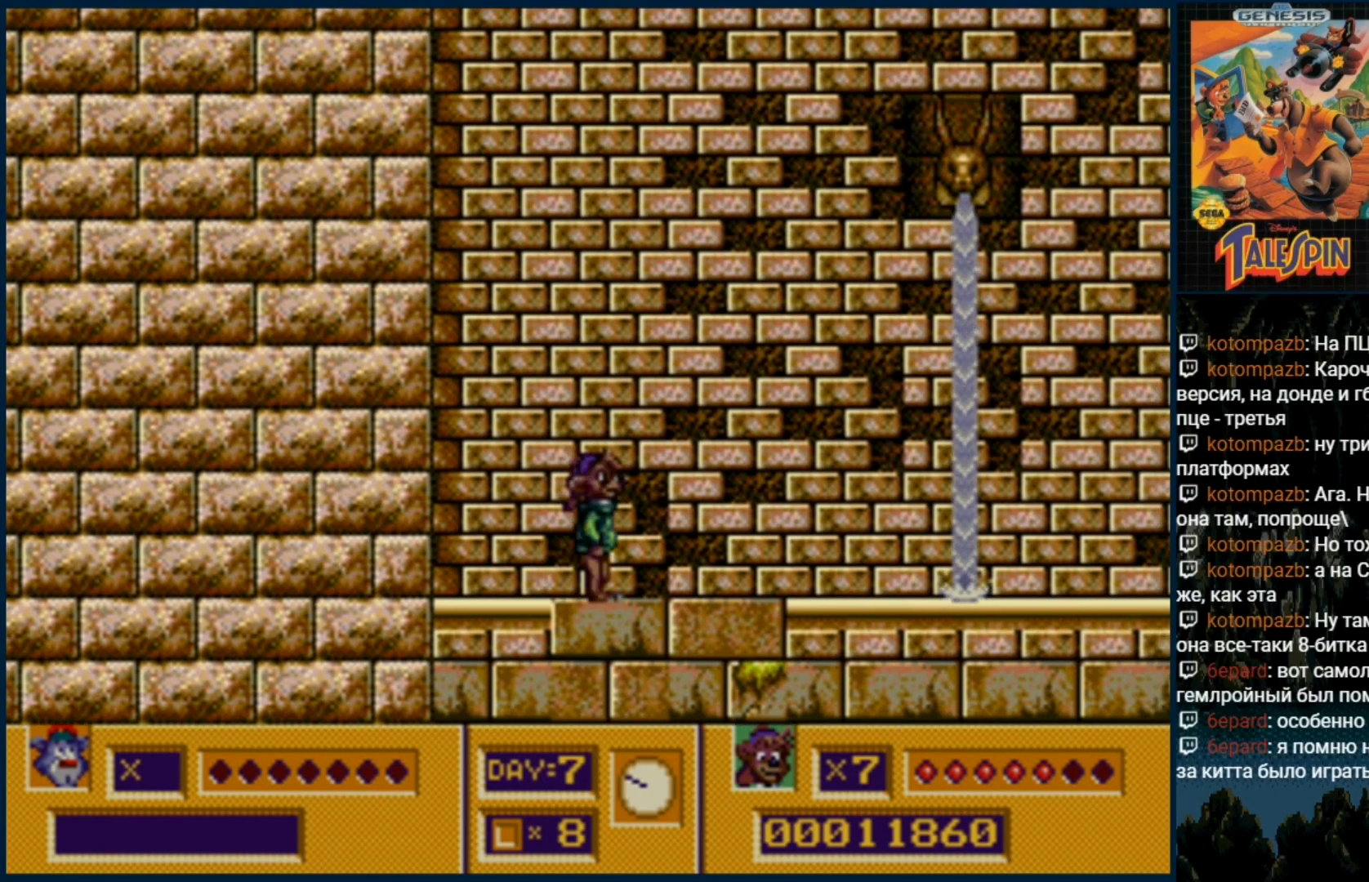
{"dt_ms": 500, "buttons": [], "events": [[133, "DPAD_DOWN", "down"], [200, "C", "down"], [300, "C", "up"], [400, "DPAD_DOWN", "up"]]}
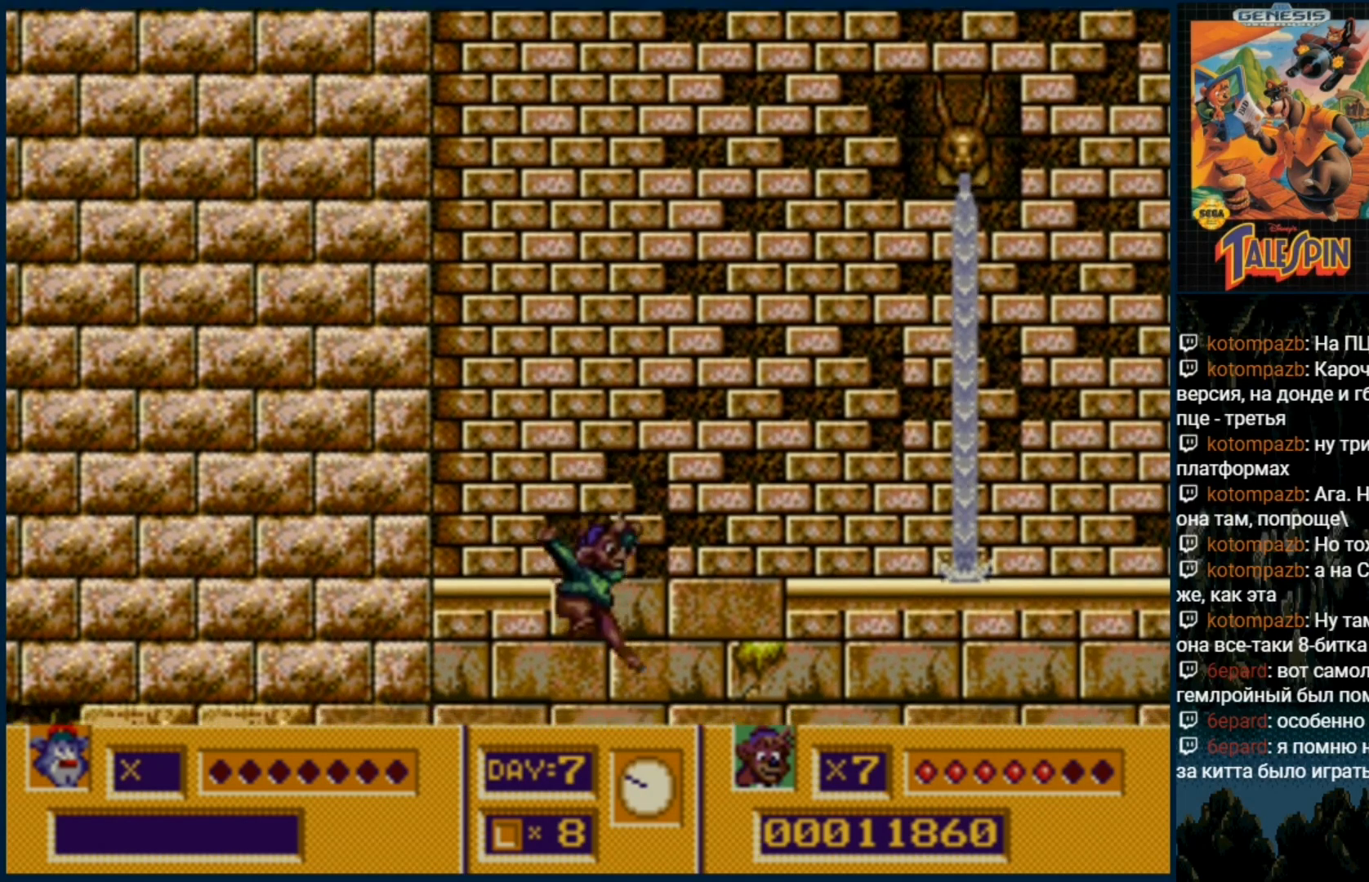
{"dt_ms": 500, "buttons": [], "events": []}
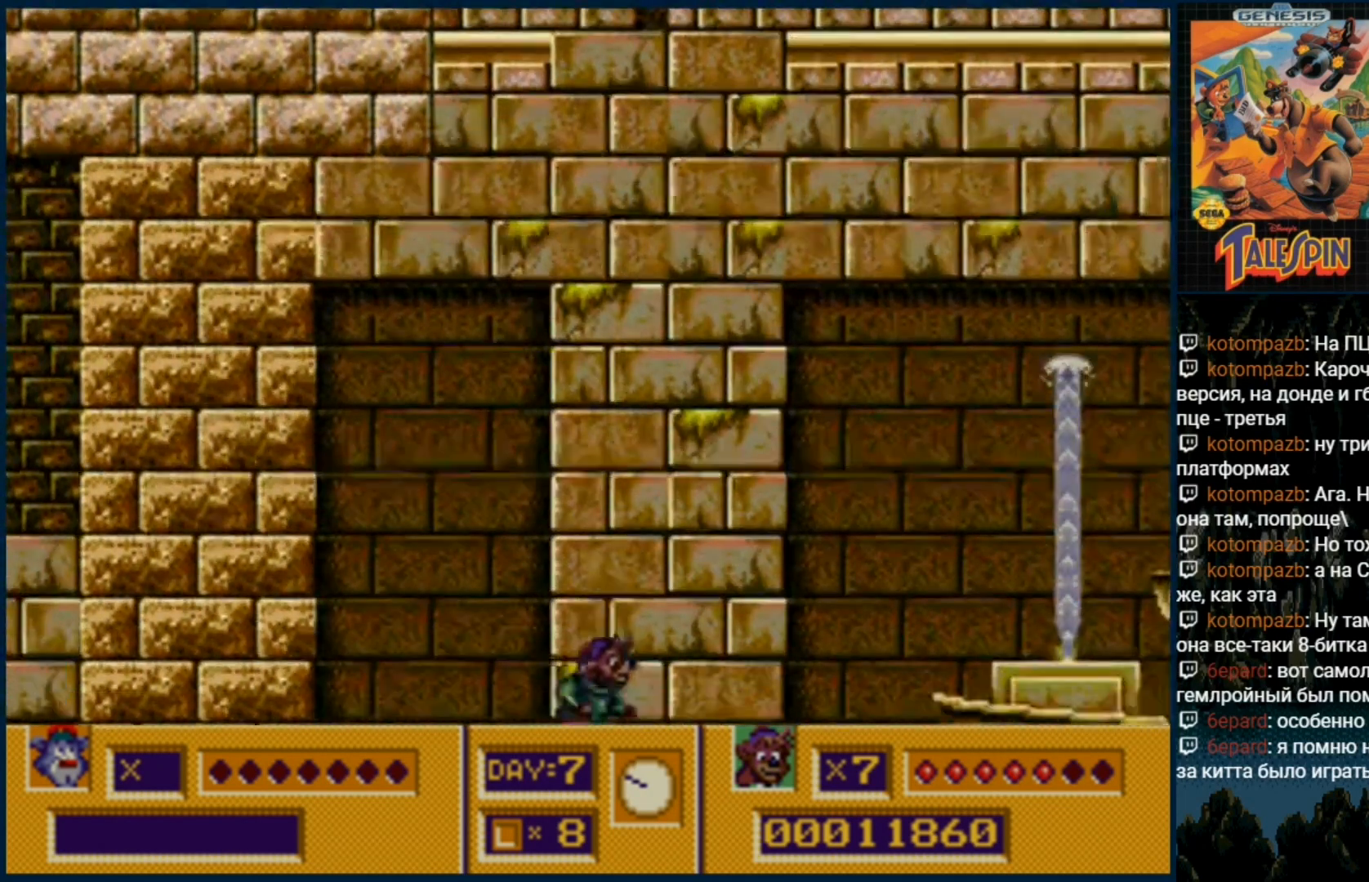
{"dt_ms": 500, "buttons": [], "events": [[33, "DPAD_DOWN", "down"], [333, "DPAD_DOWN", "up"]]}
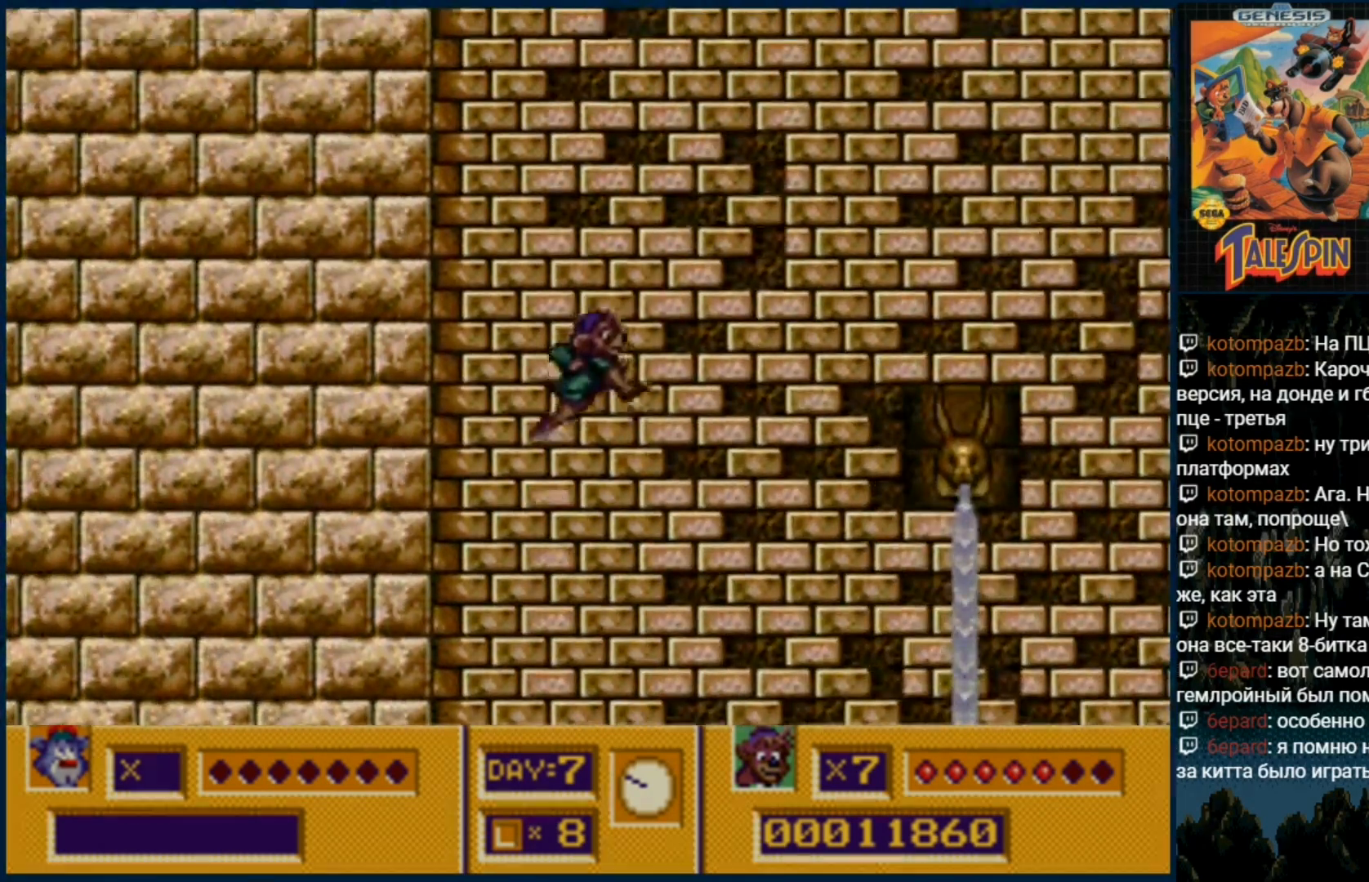
{"dt_ms": 500, "buttons": [], "events": []}
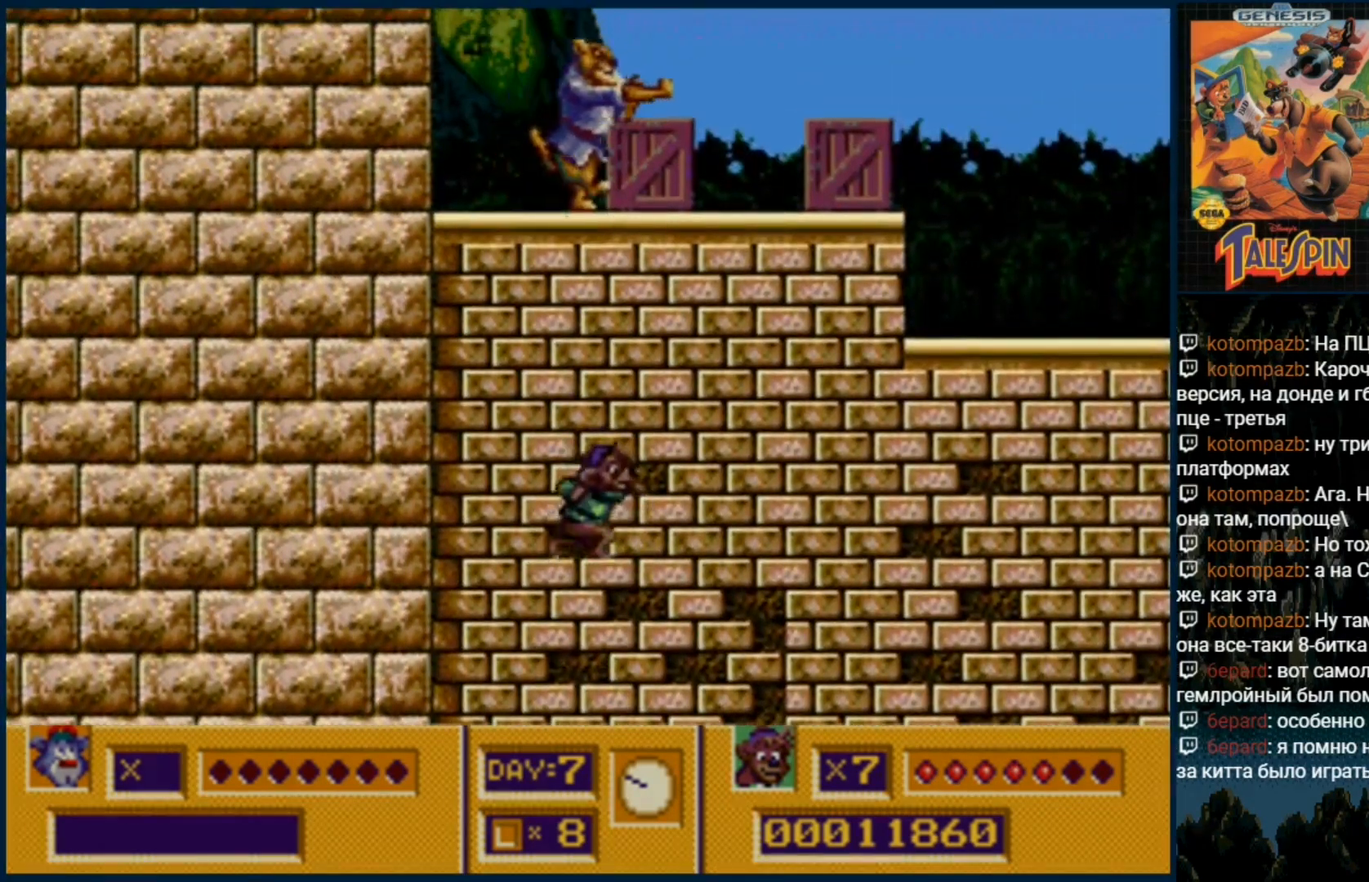
{"dt_ms": 1000, "buttons": []}
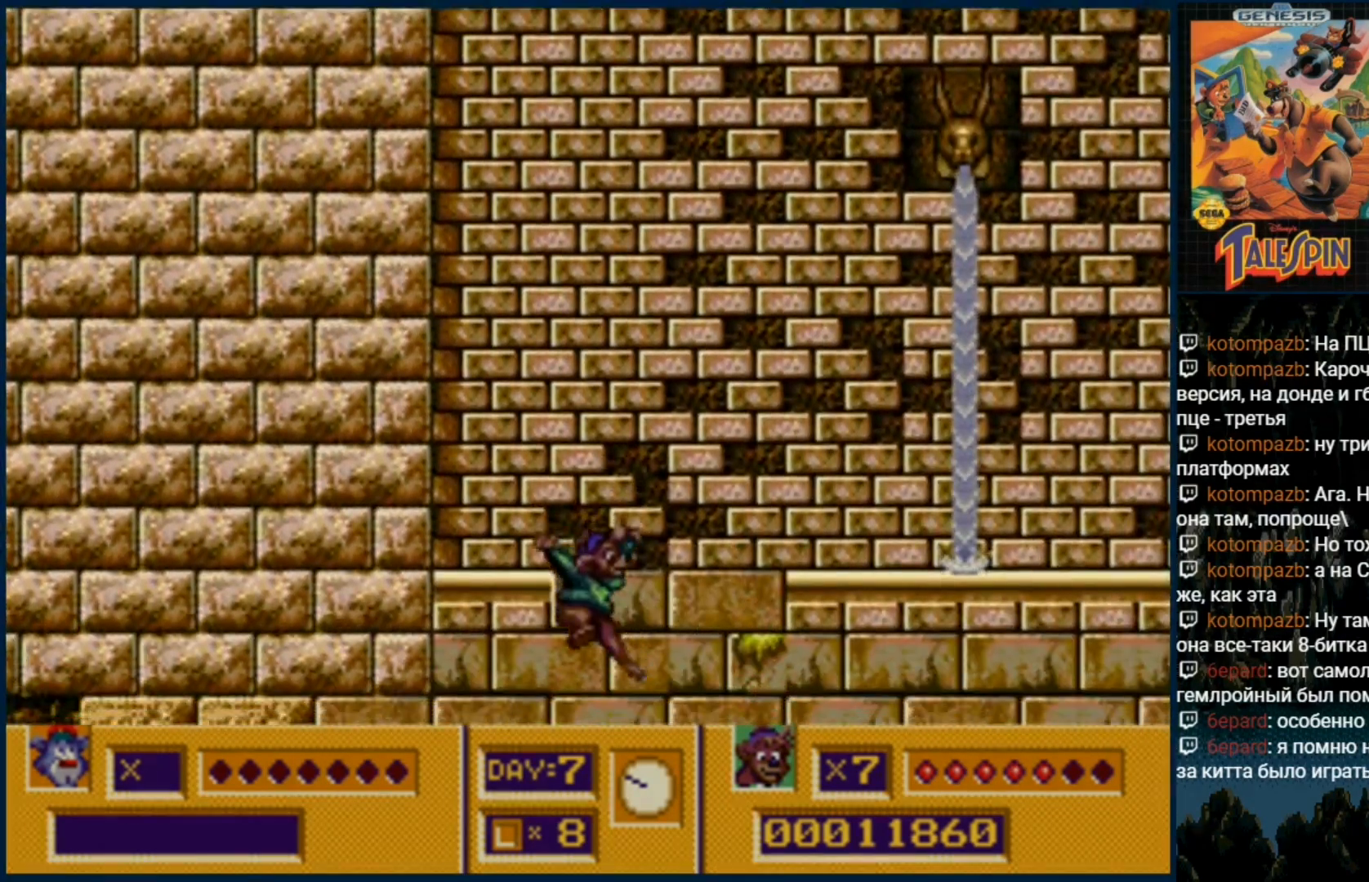
{"dt_ms": 500, "buttons": [], "events": []}